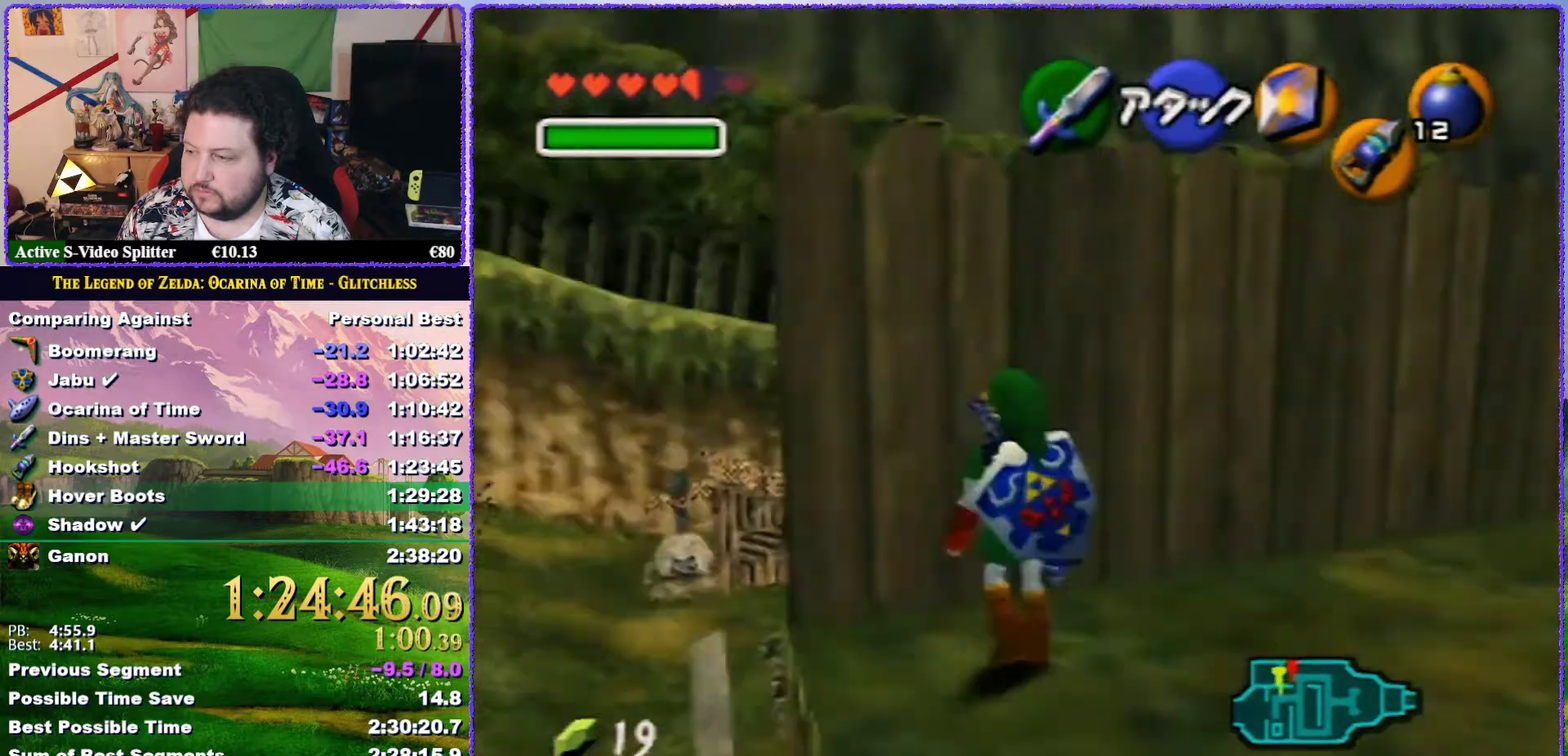
Gameplay with a controller (Nintendo layout); each line is a JSON object with the inputs held at the frame after it. "events" lists button and stick changes between this image and that frame as [ms after this image, input, new state], when the widget could be followed in between. Not read: L3 R3 START.
{"buttons": [], "left_stick": "center", "events": [[350, "Z", "up"]]}
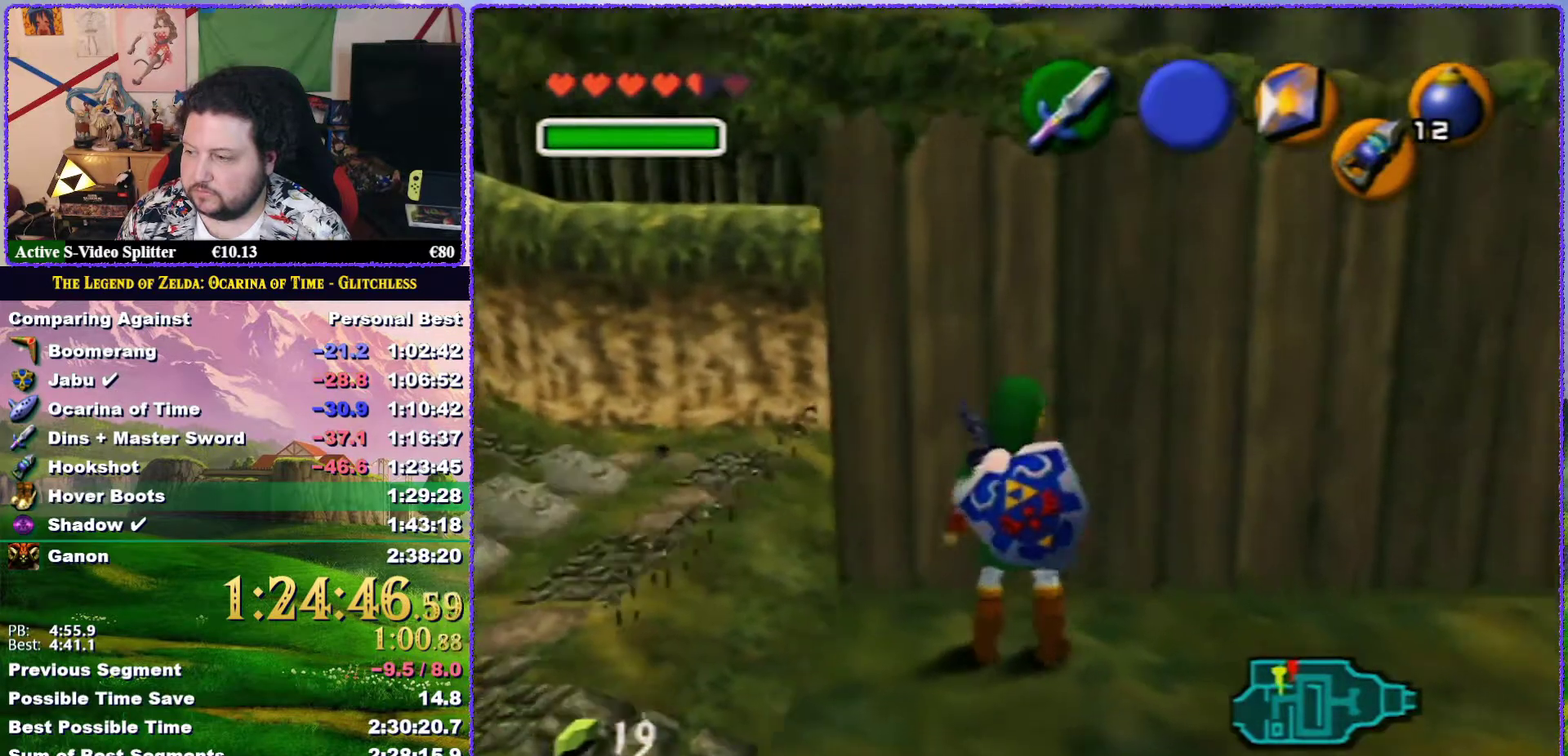
{"buttons": [], "left_stick": "center", "events": []}
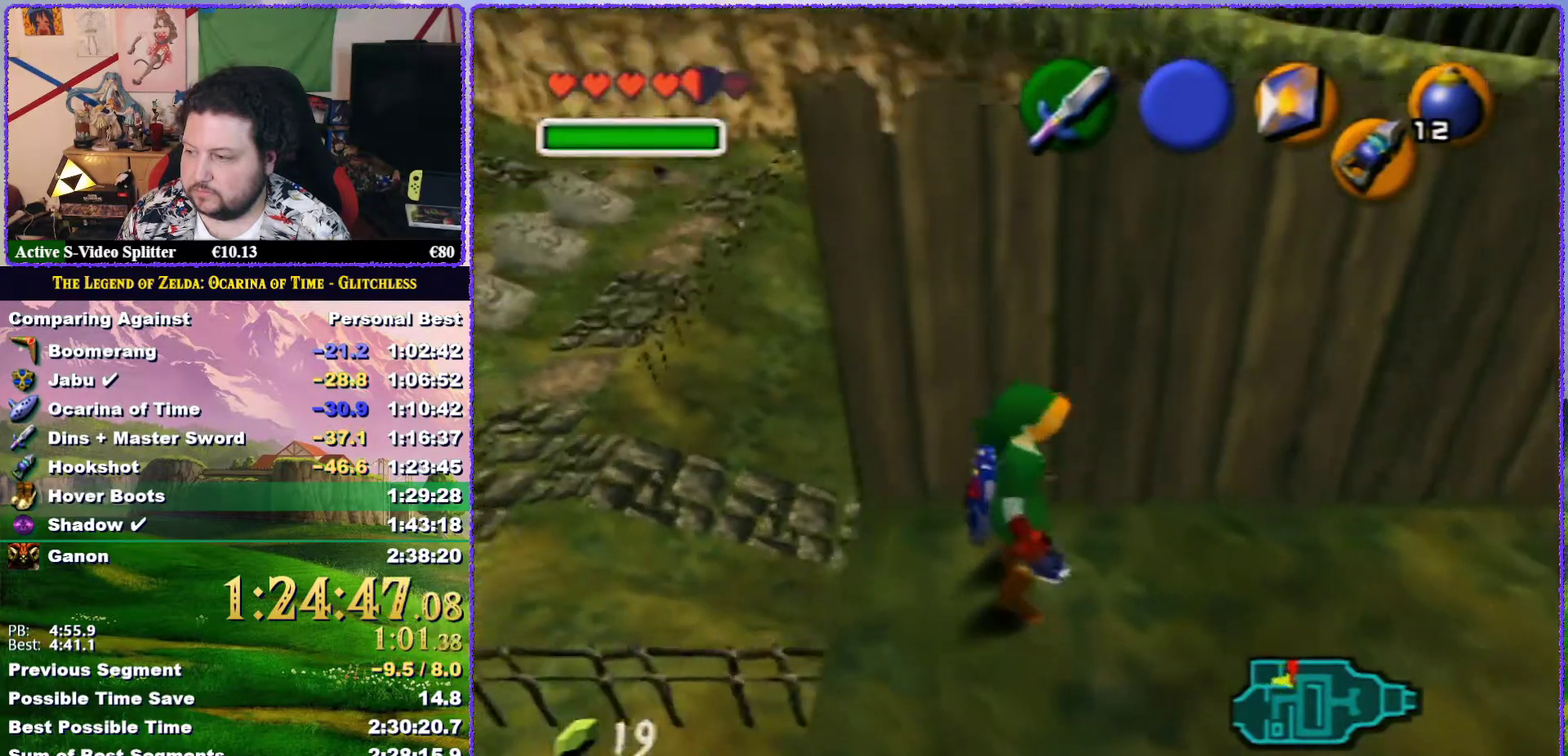
{"buttons": ["Z"], "left_stick": "center", "events": [[367, "Z", "down"]]}
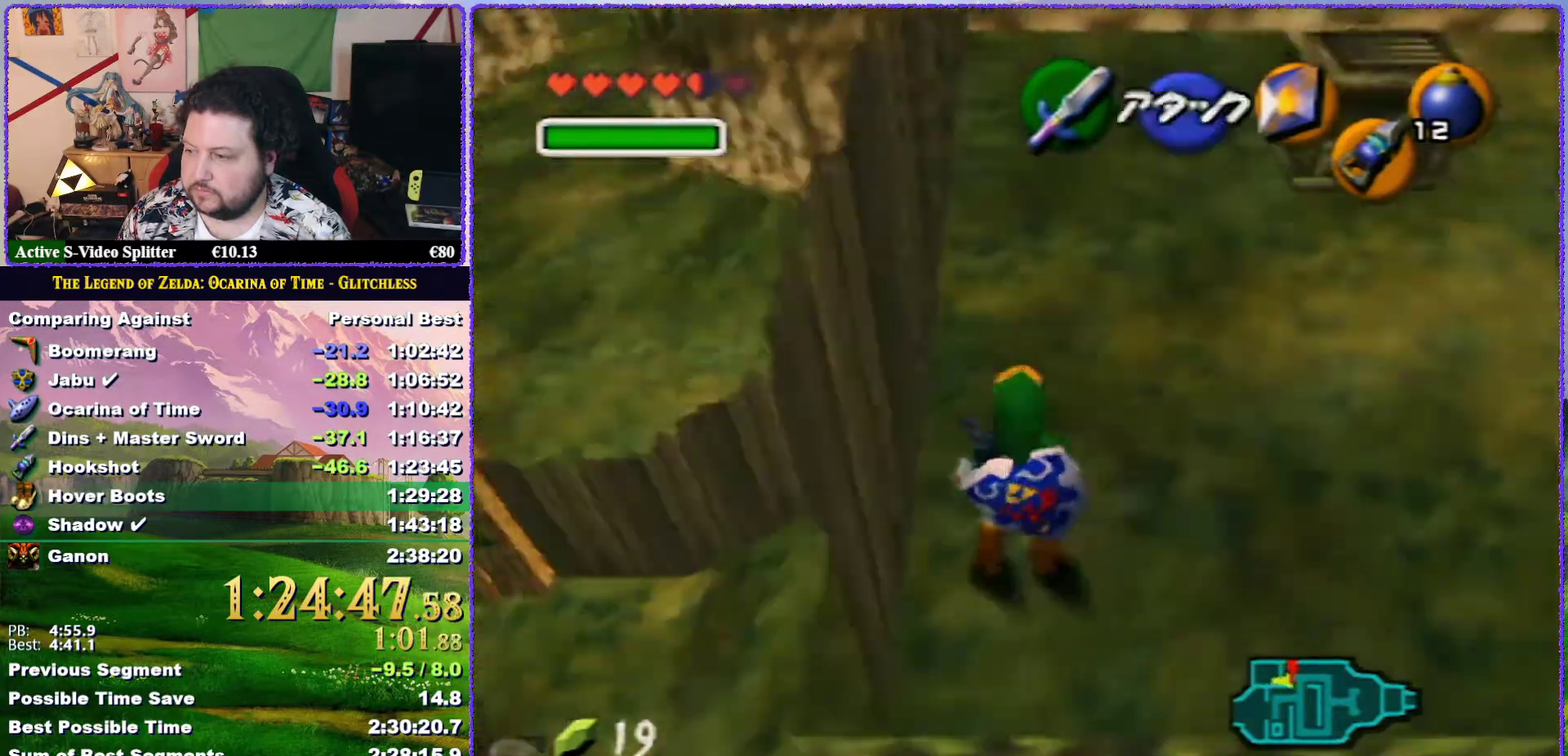
{"buttons": ["A", "Z"], "left_stick": "center", "events": [[17, "left_stick", "right"], [50, "A", "down"], [183, "A", "up"], [250, "left_stick", "center"], [467, "A", "down"]]}
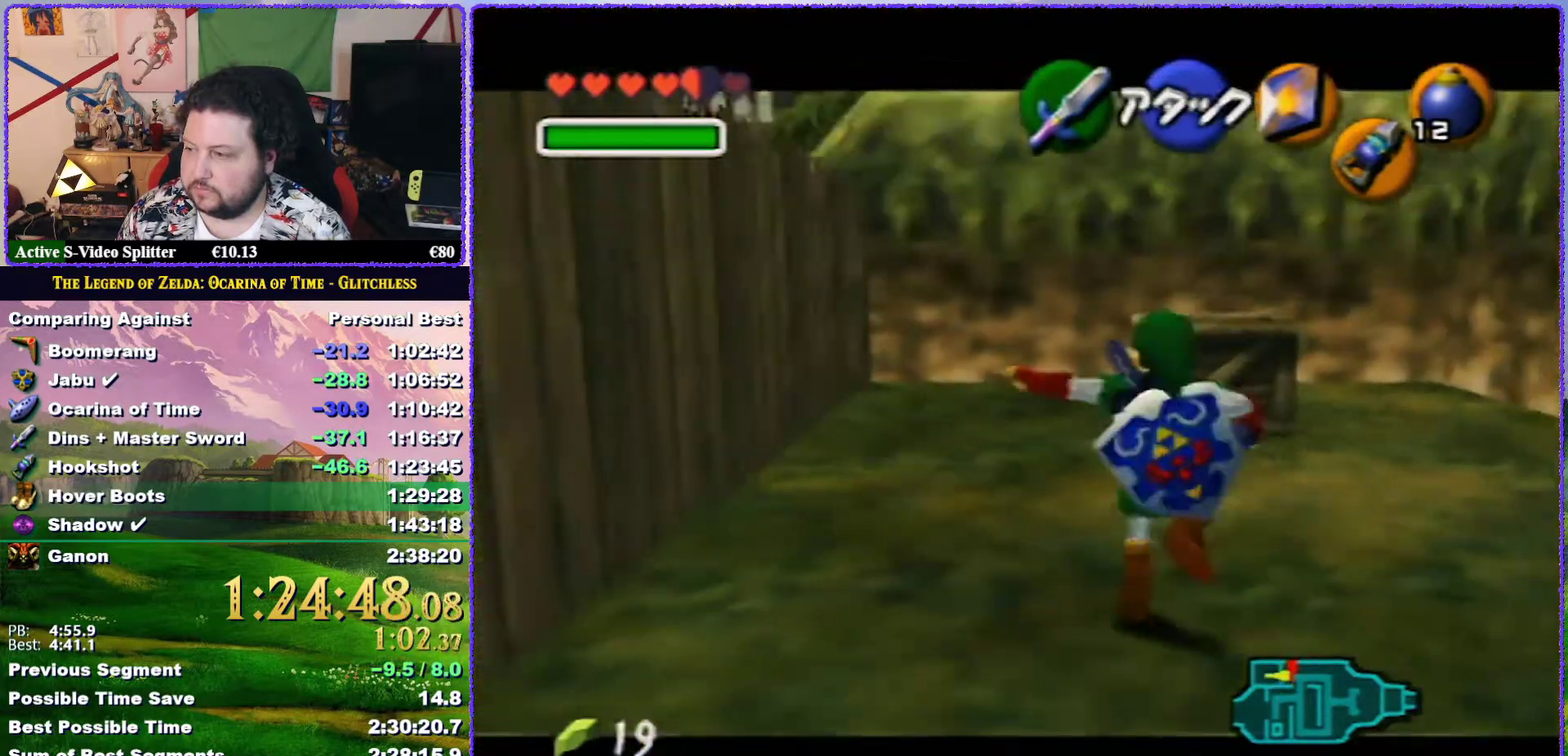
{"buttons": ["Z"], "left_stick": "center", "events": [[117, "A", "up"]]}
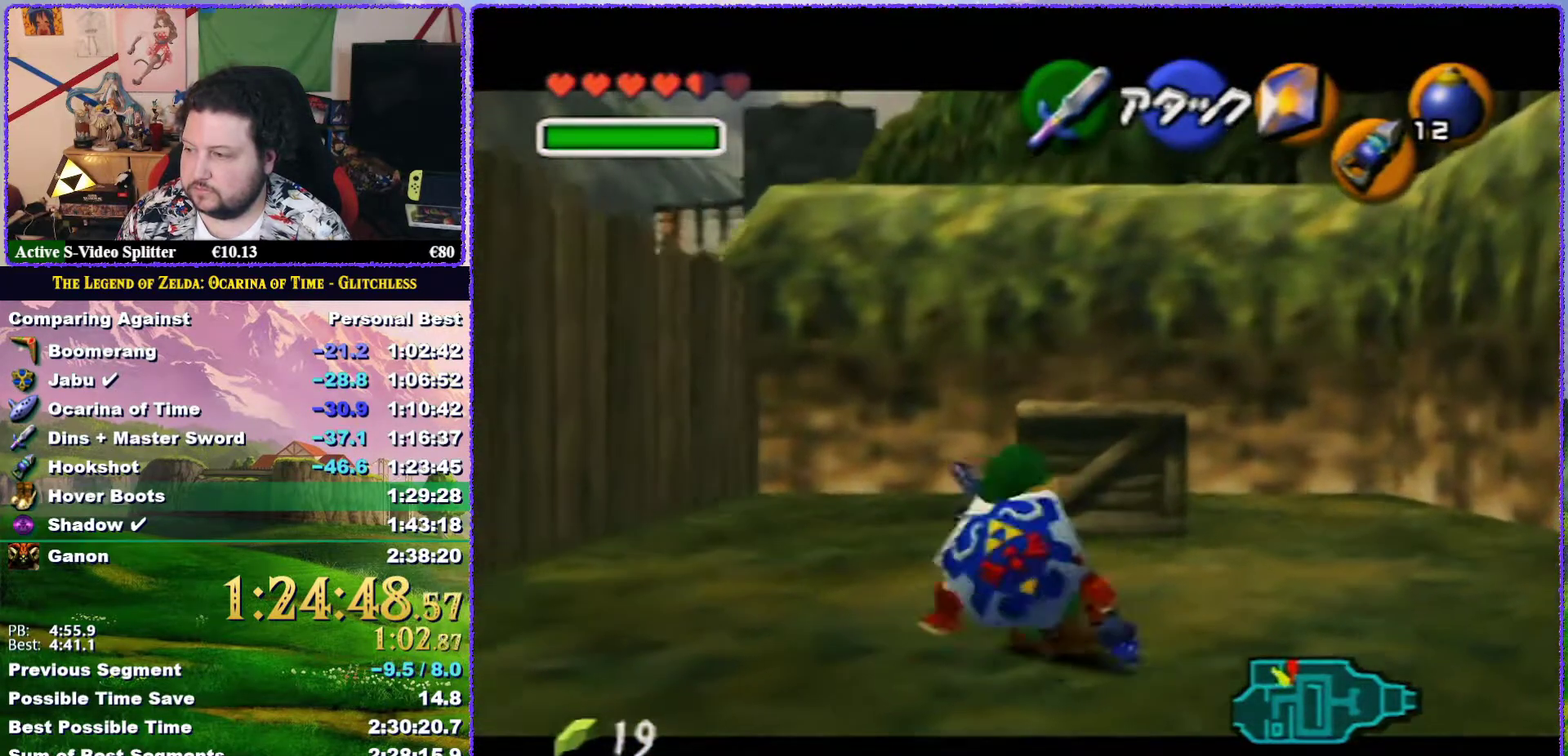
{"buttons": ["Z"], "left_stick": "up", "events": [[150, "left_stick", "up"]]}
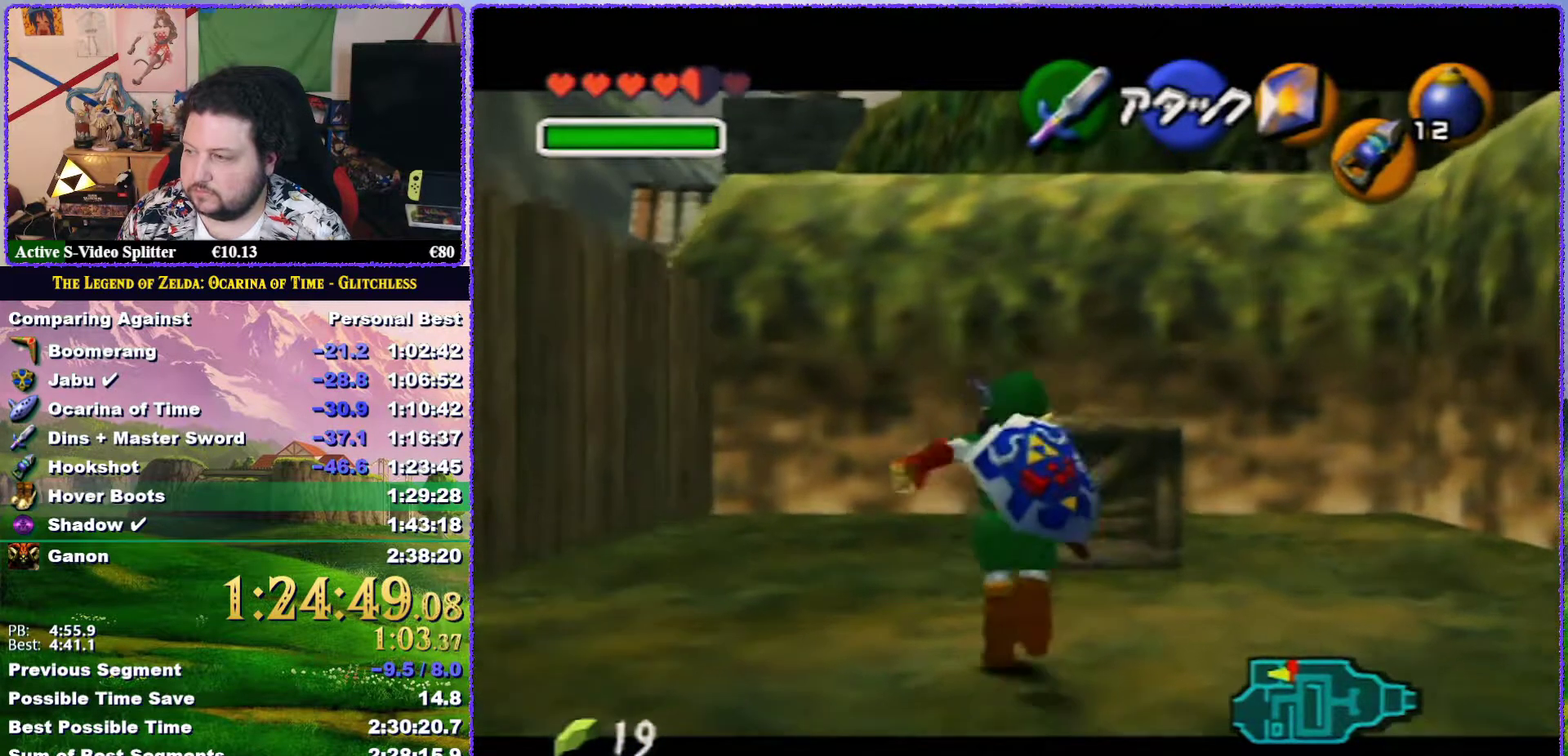
{"buttons": ["Z"], "left_stick": "up", "events": []}
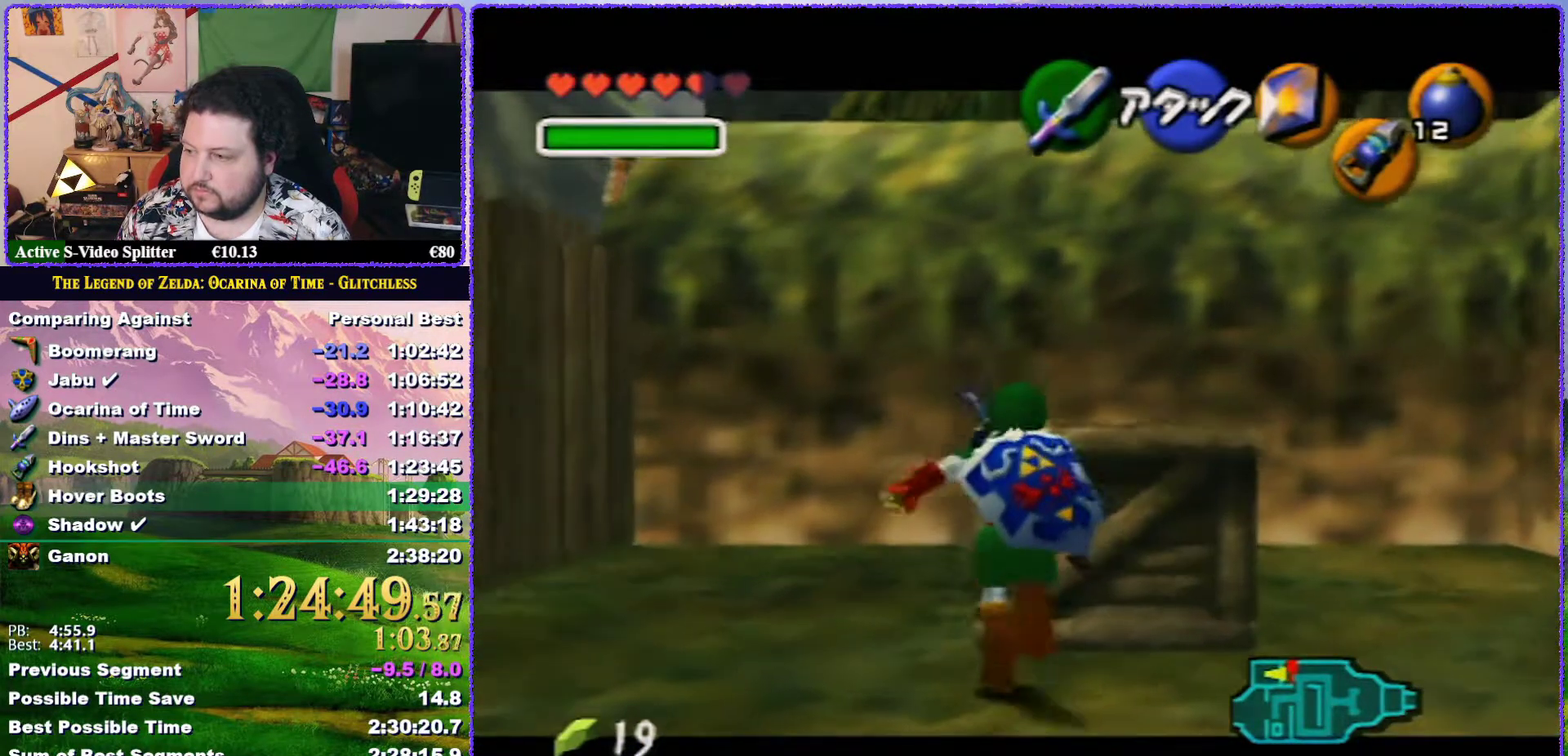
{"buttons": ["Z"], "left_stick": "up", "events": []}
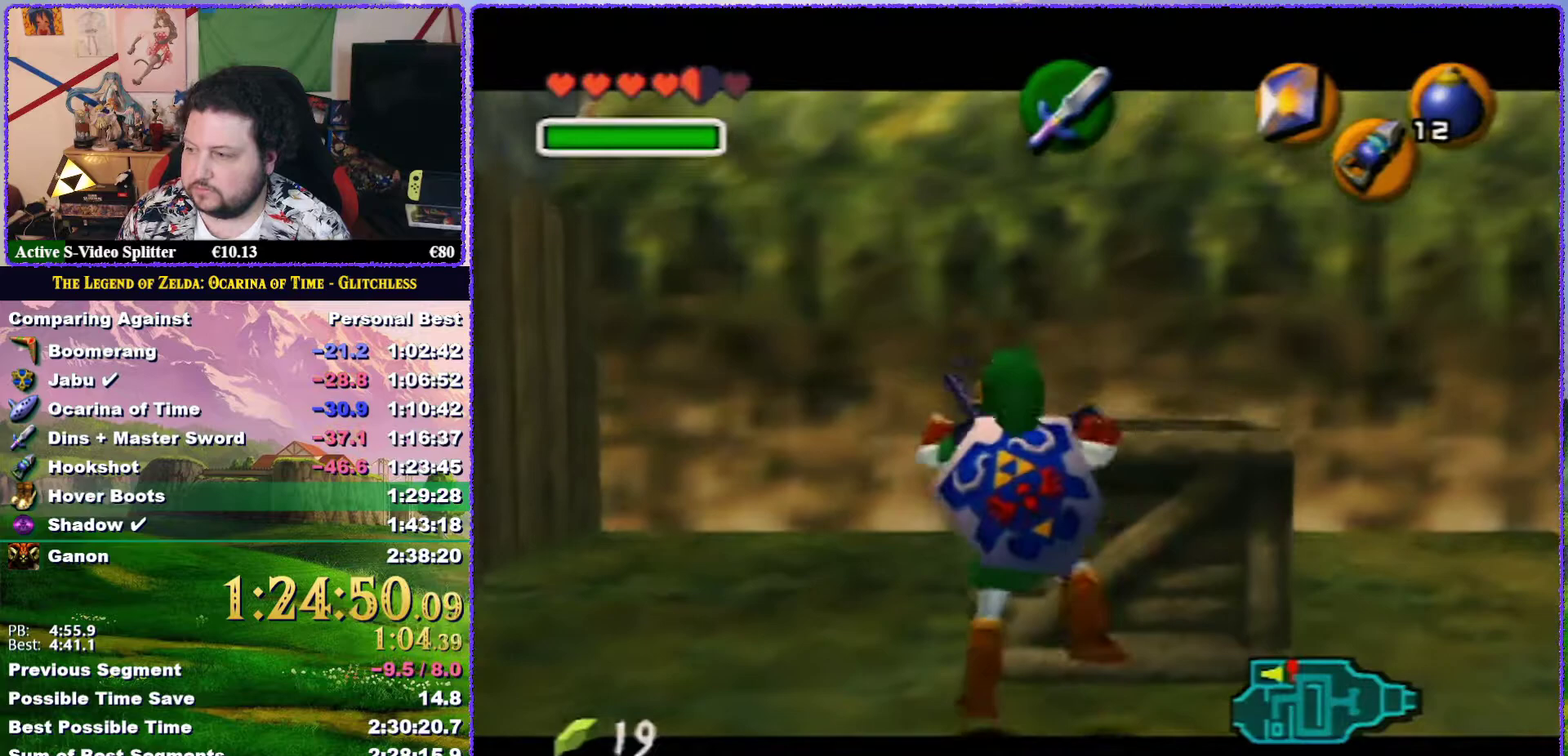
{"buttons": ["Z"], "left_stick": "center", "events": [[233, "left_stick", "center"]]}
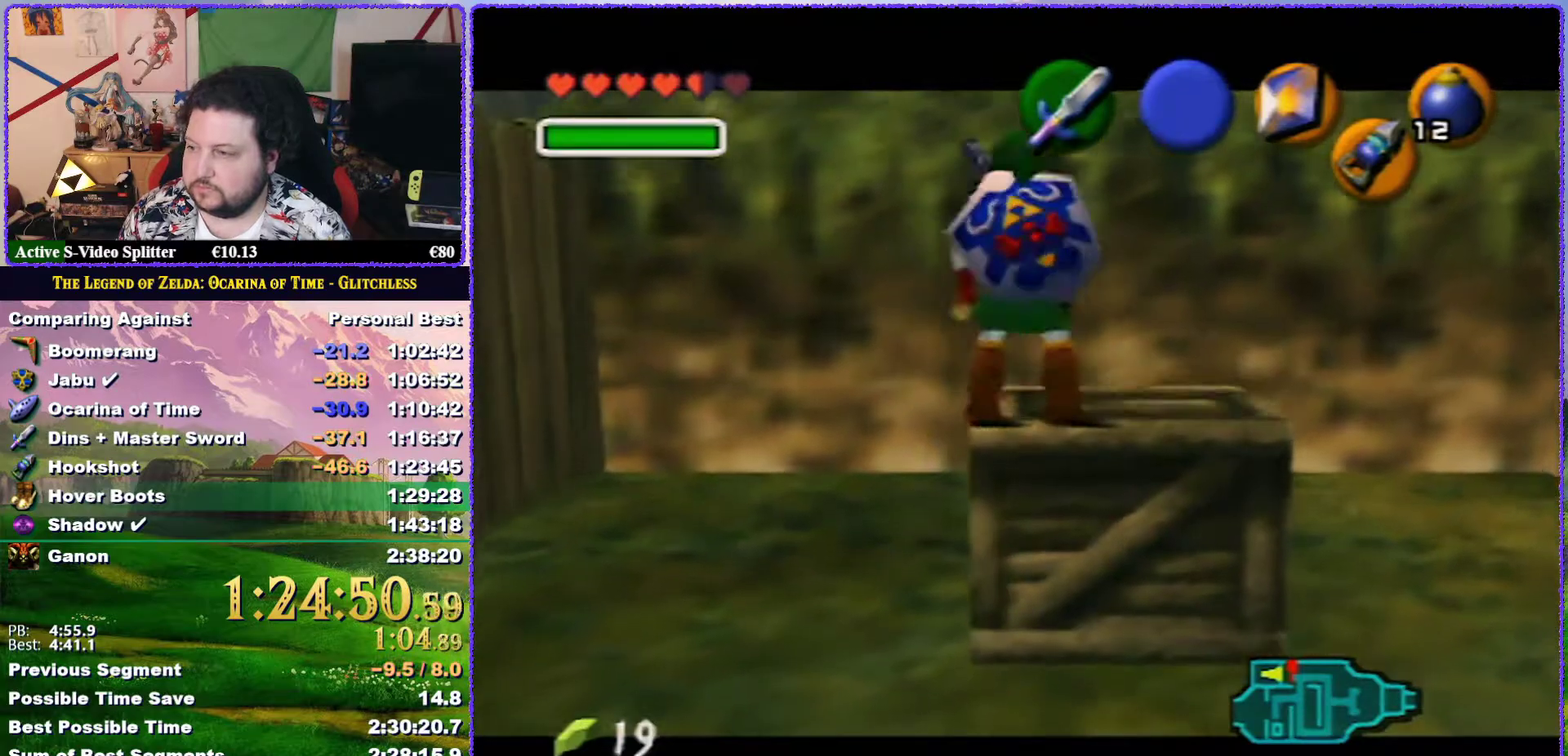
{"buttons": ["Z"], "left_stick": "center", "events": [[100, "C_RIGHT", "down"], [167, "C_RIGHT", "up"]]}
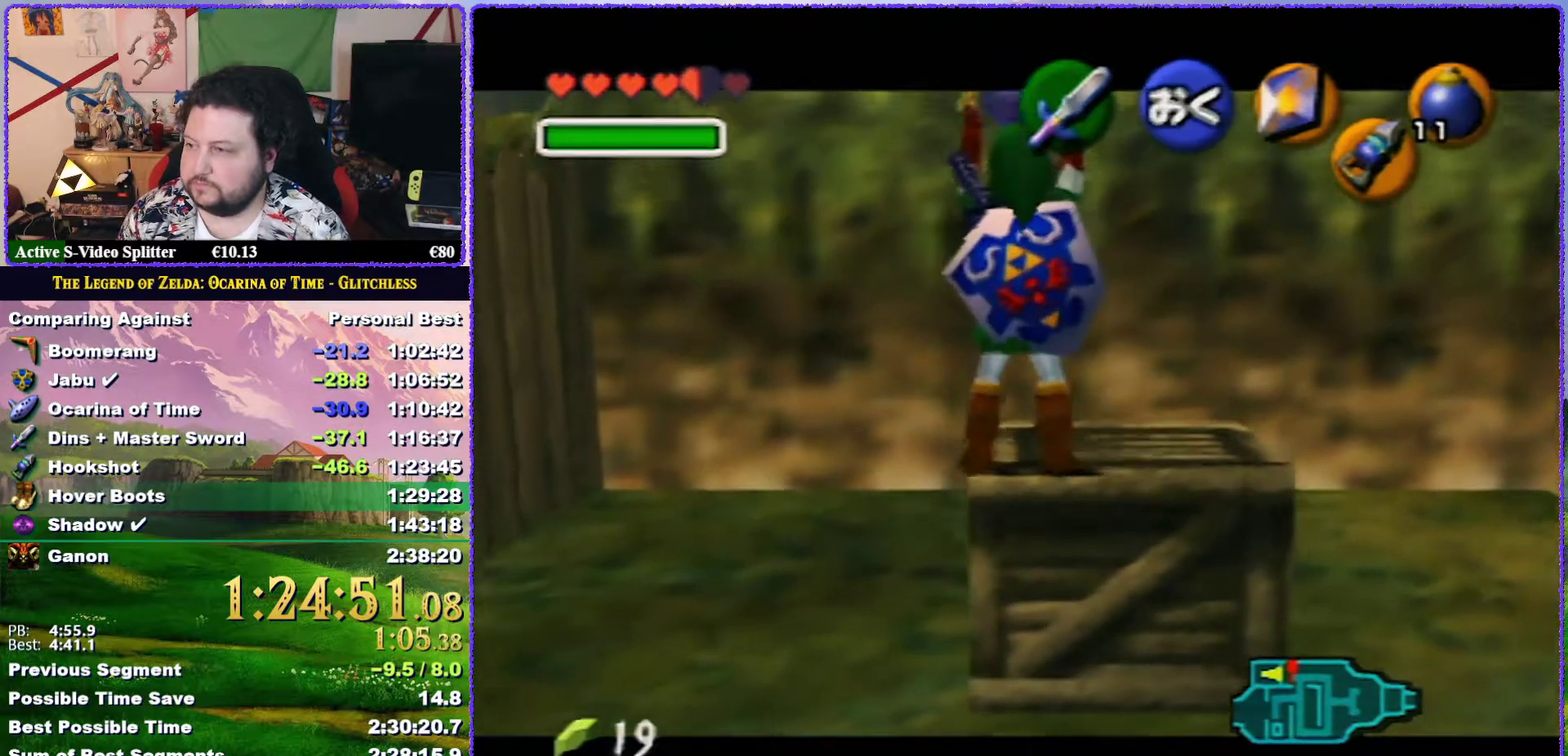
{"buttons": ["Z"], "left_stick": "center", "events": []}
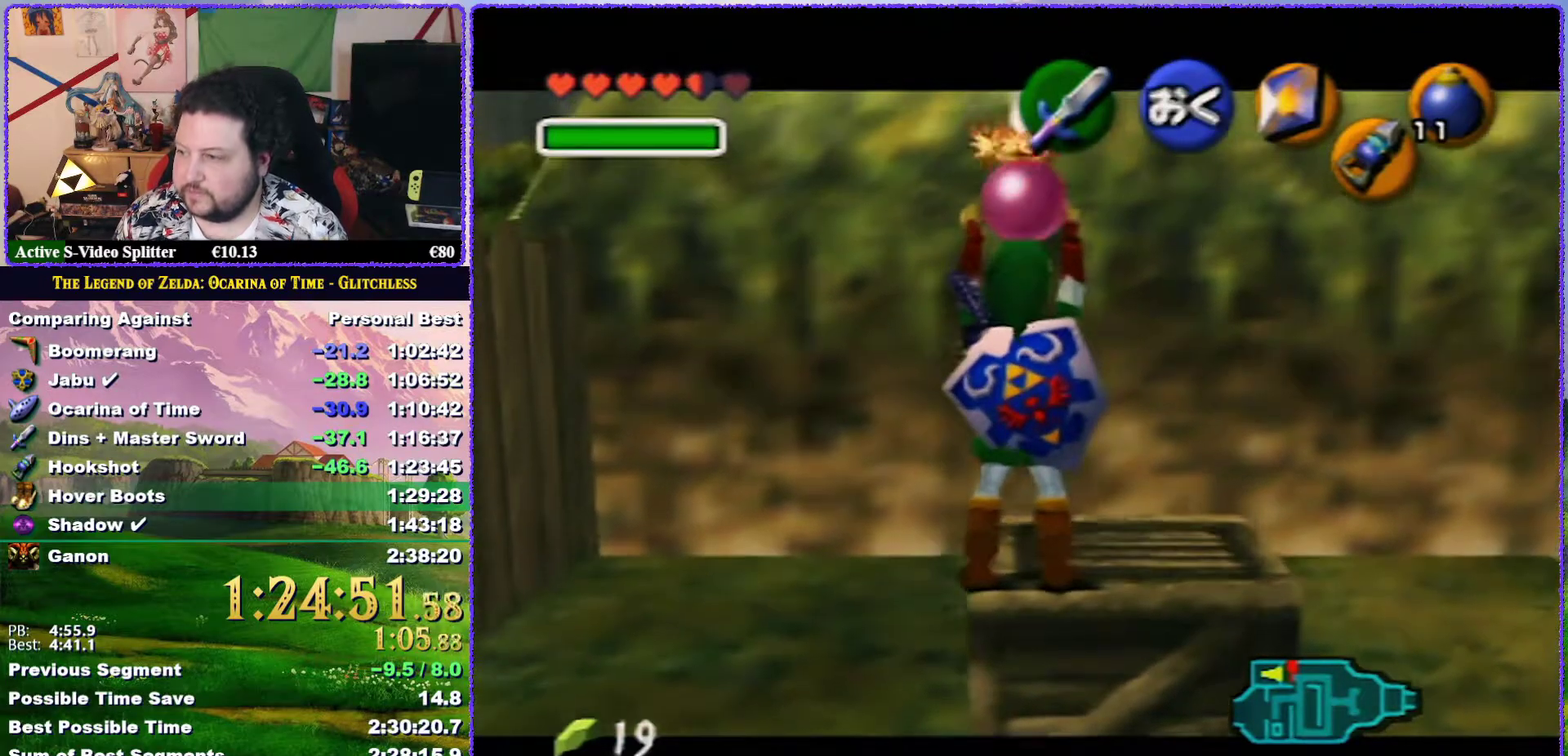
{"buttons": ["Z"], "left_stick": "center", "events": []}
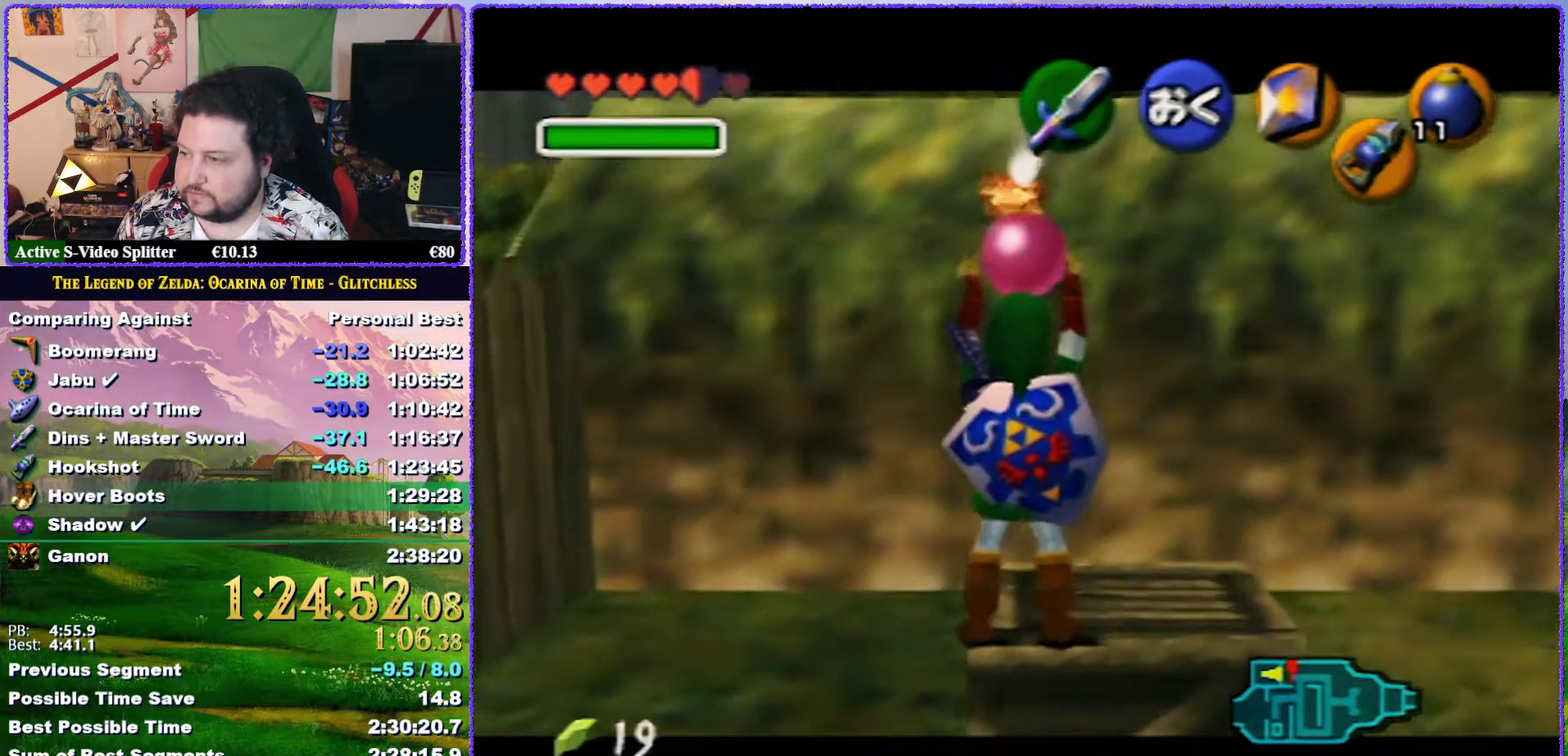
{"buttons": ["Z"], "left_stick": "center", "events": []}
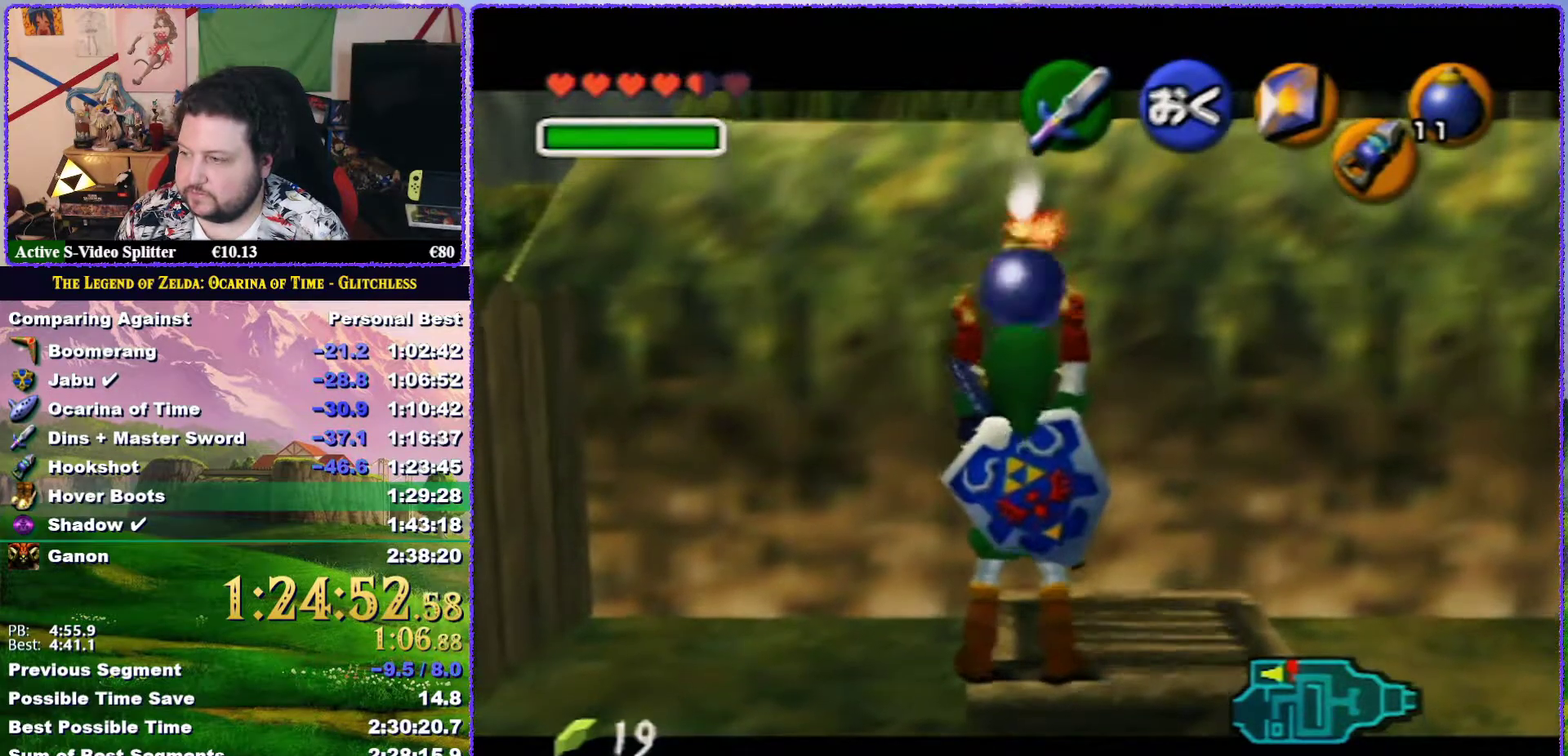
{"buttons": ["Z"], "left_stick": "center", "events": []}
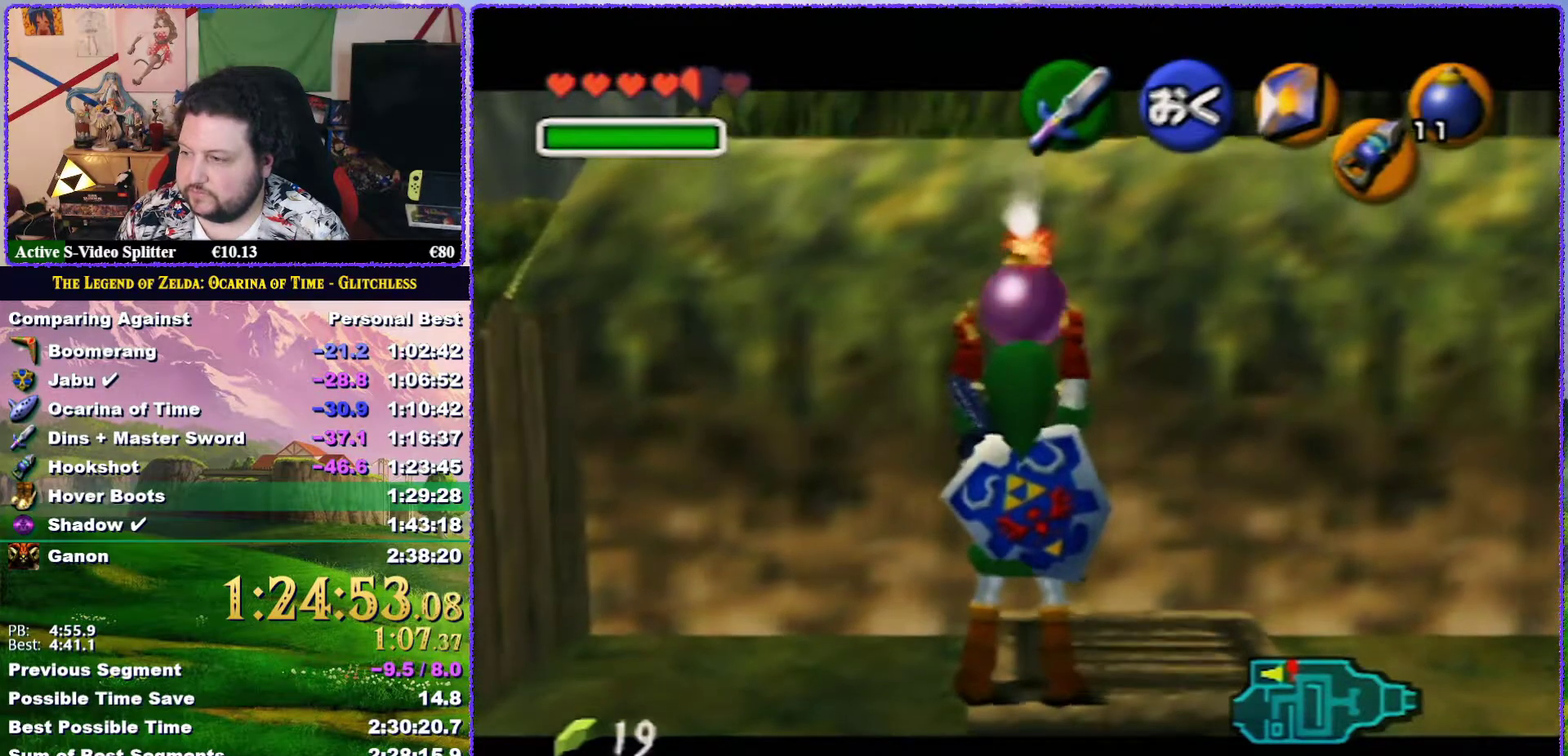
{"buttons": ["Z"], "left_stick": "center", "events": []}
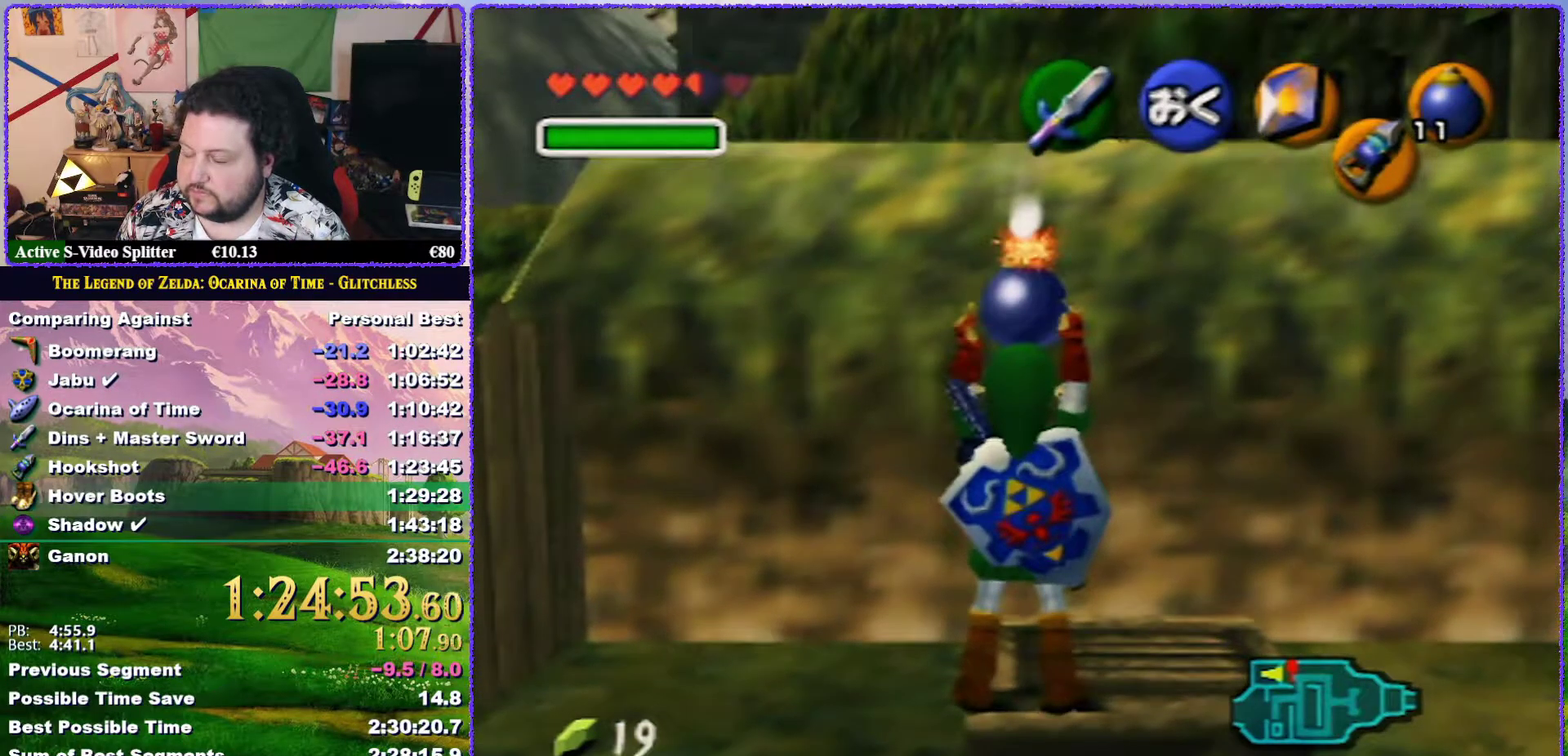
{"buttons": ["Z"], "left_stick": "center", "events": []}
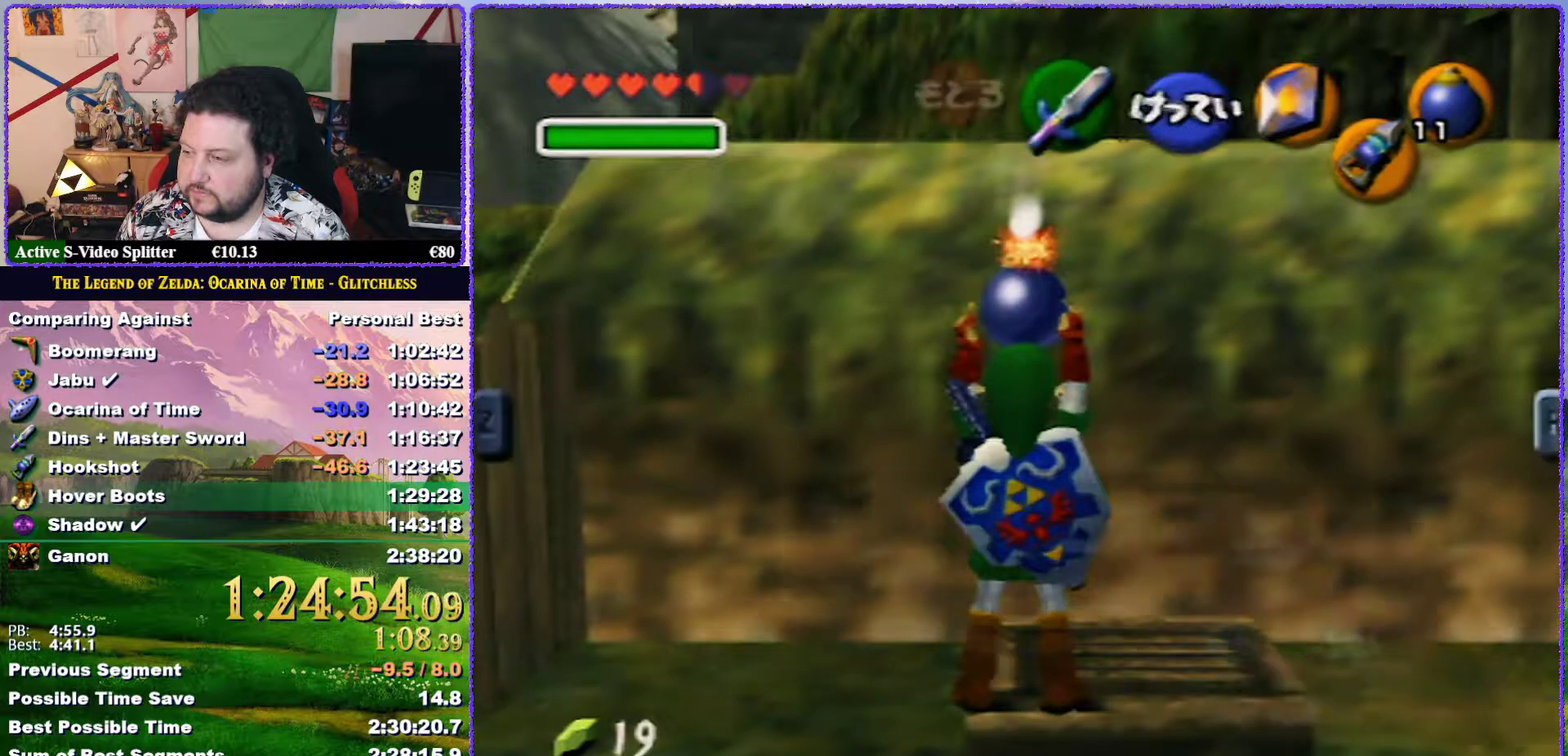
{"buttons": ["Z"], "left_stick": "center", "events": []}
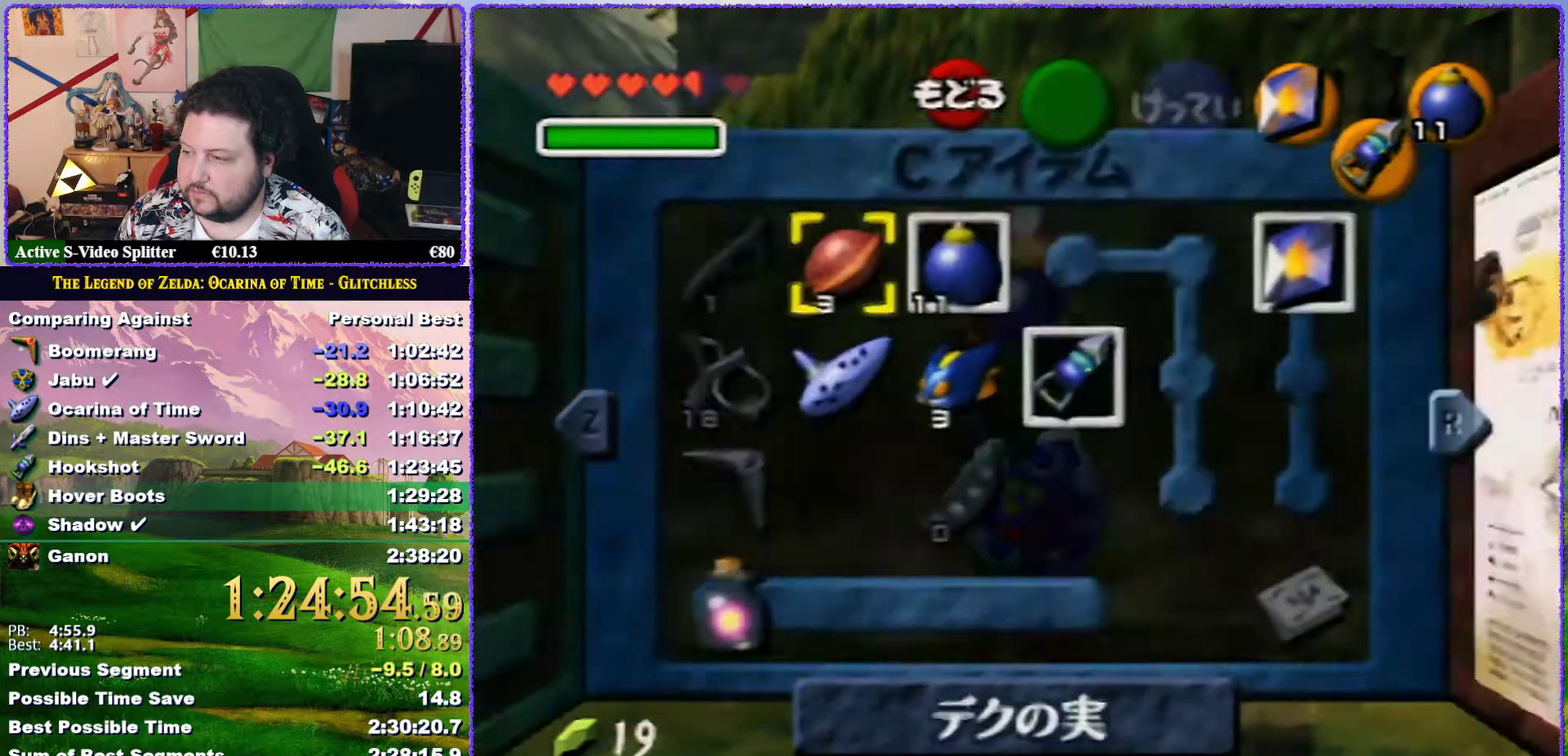
{"buttons": ["Z"], "left_stick": "center", "events": []}
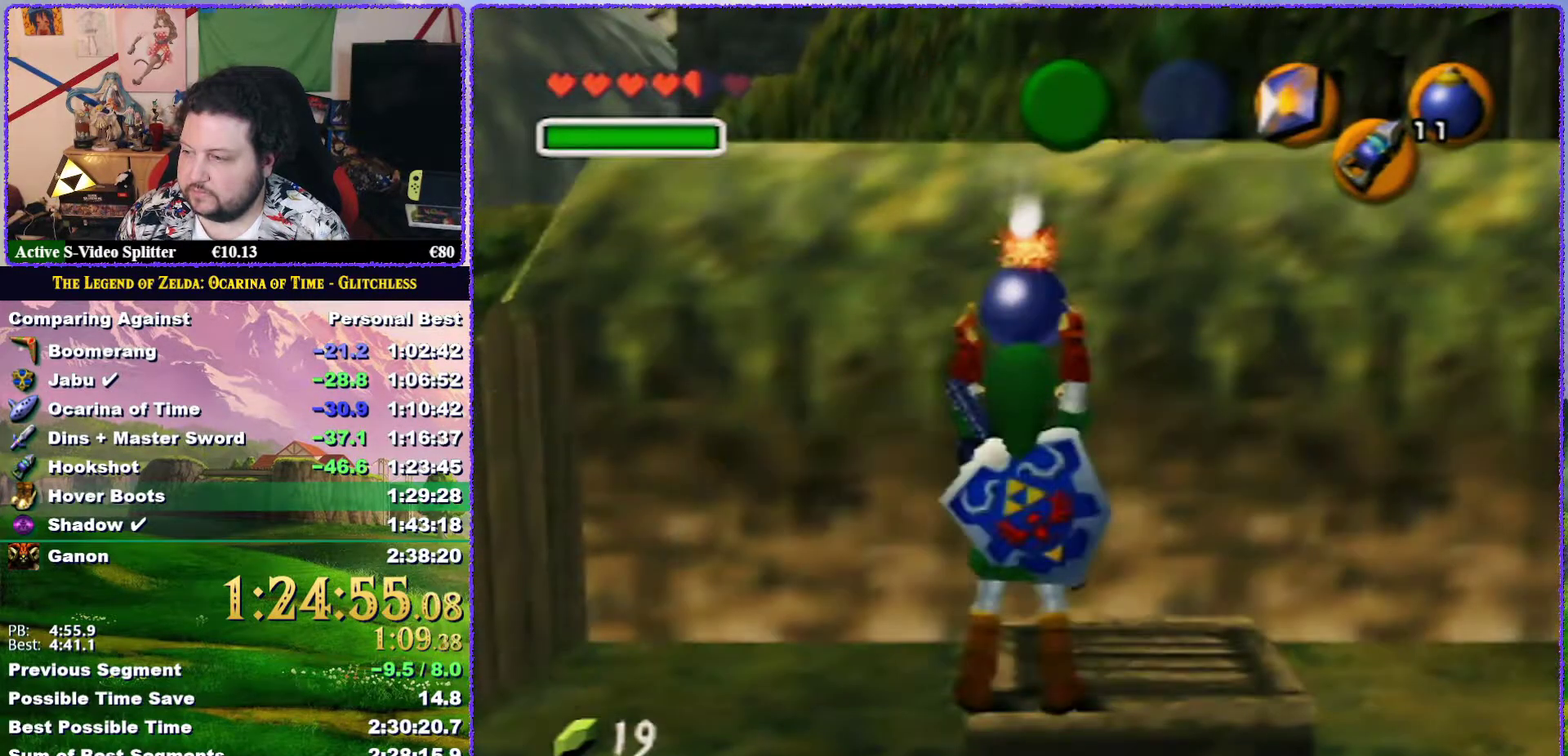
{"buttons": ["Z"], "left_stick": "center", "events": []}
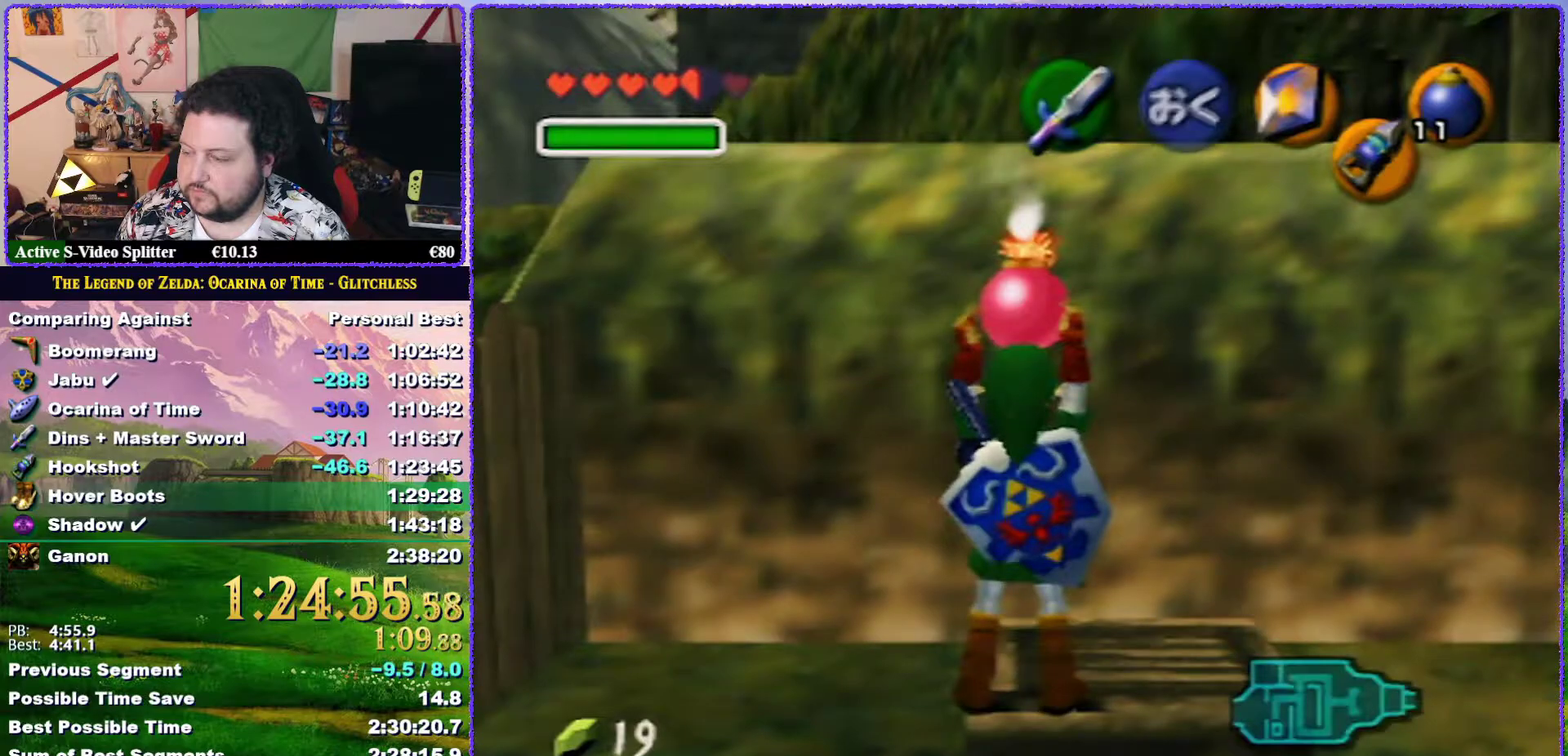
{"buttons": ["Z"], "left_stick": "center", "events": []}
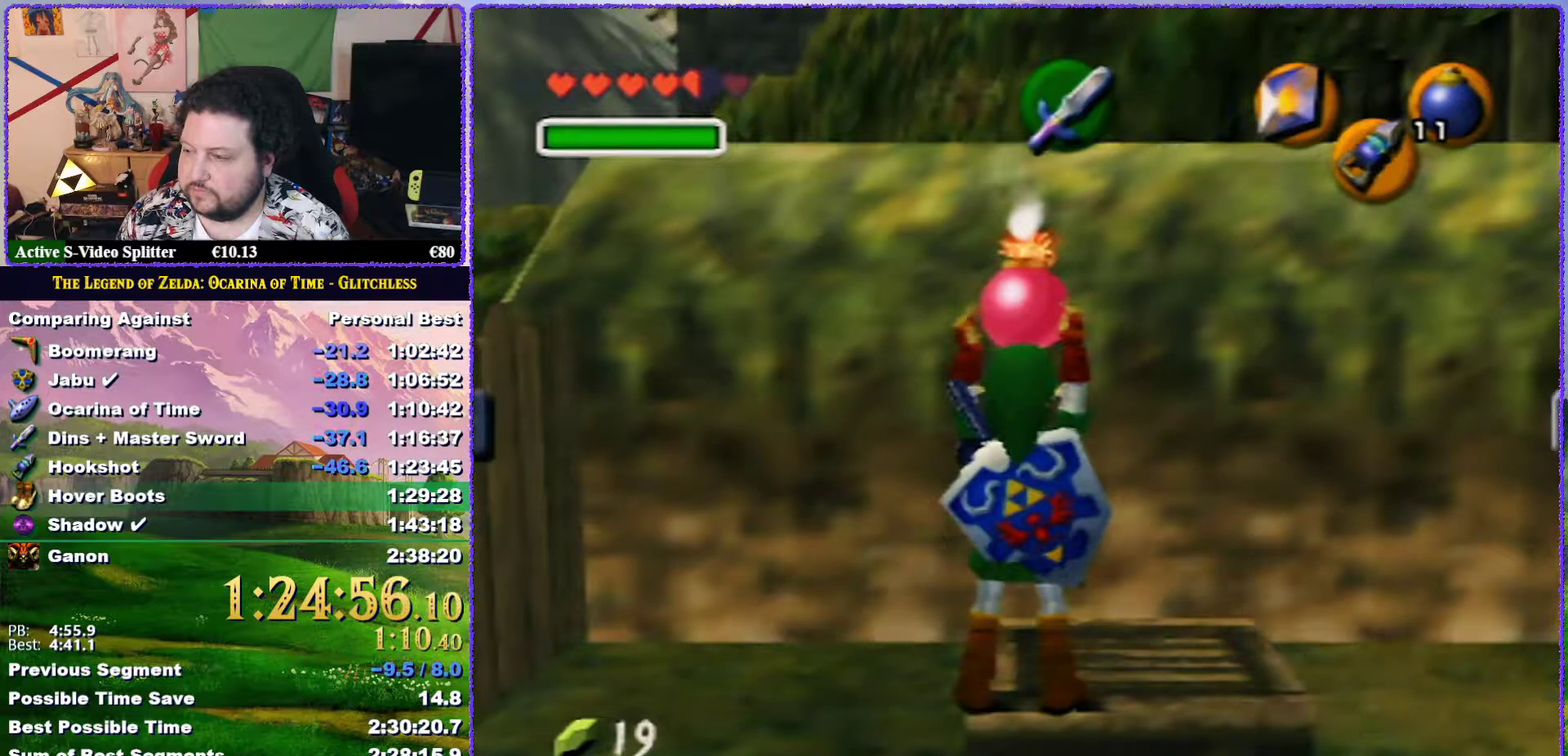
{"buttons": ["Z"], "left_stick": "center", "events": []}
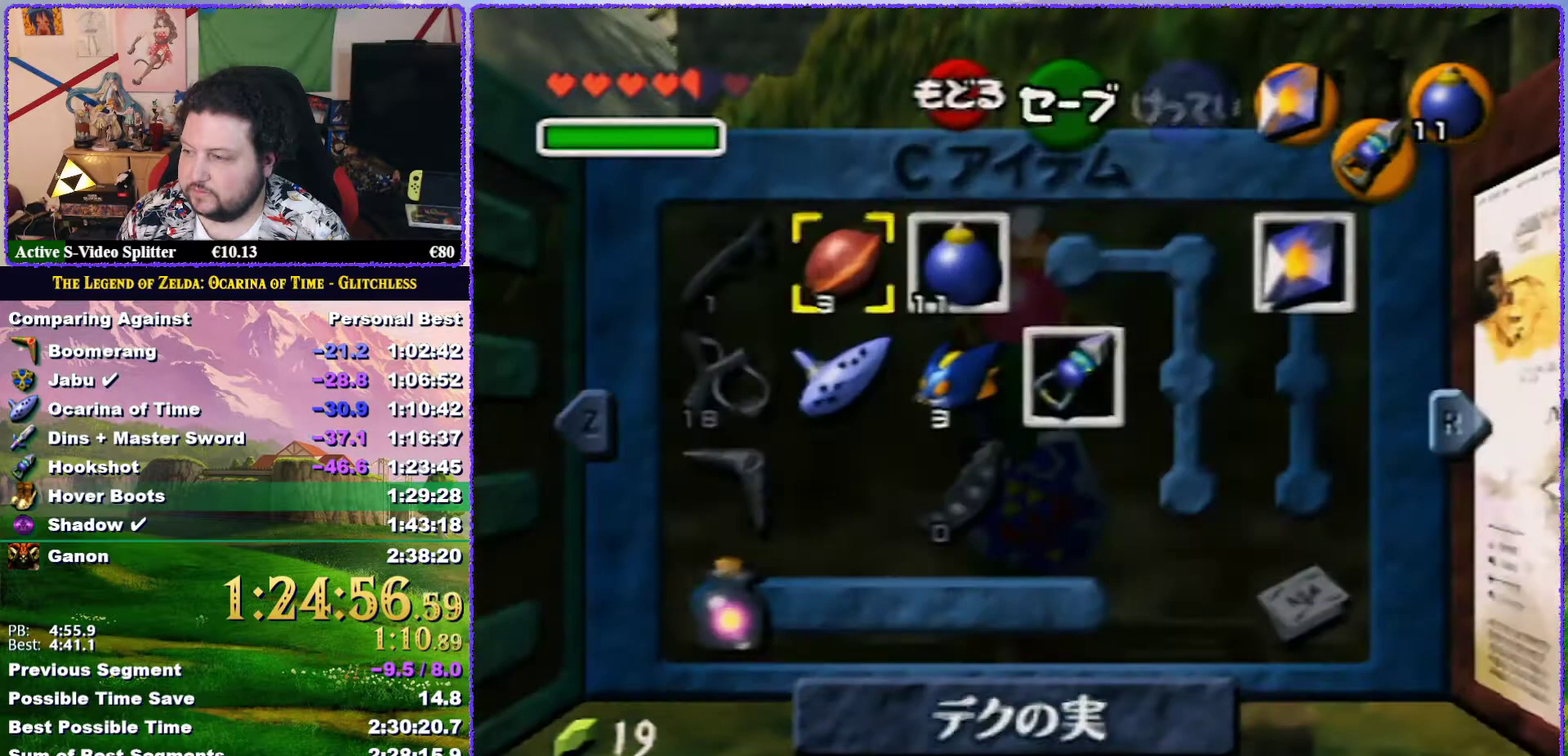
{"buttons": ["Z"], "left_stick": "center", "events": []}
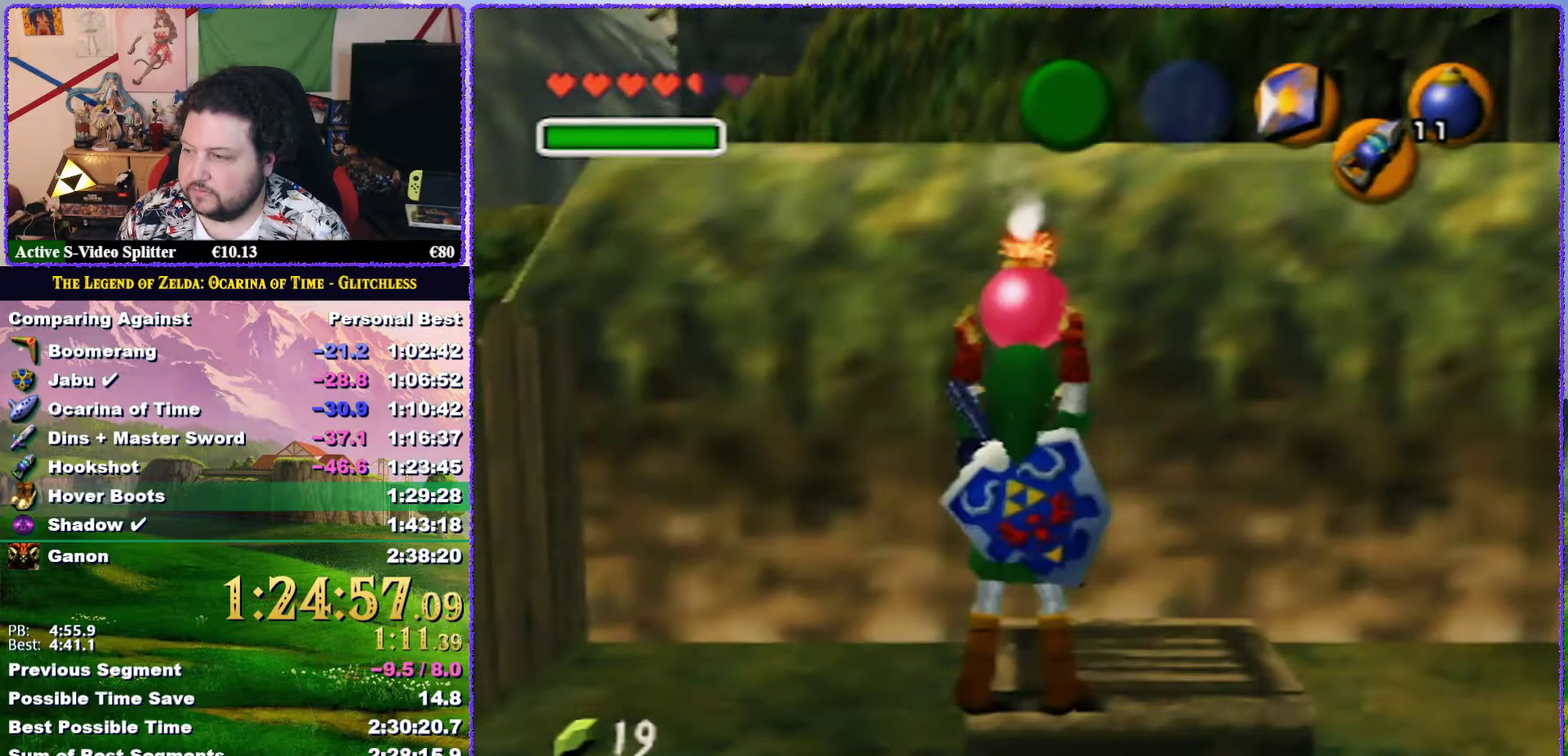
{"buttons": ["Z"], "left_stick": "center", "events": []}
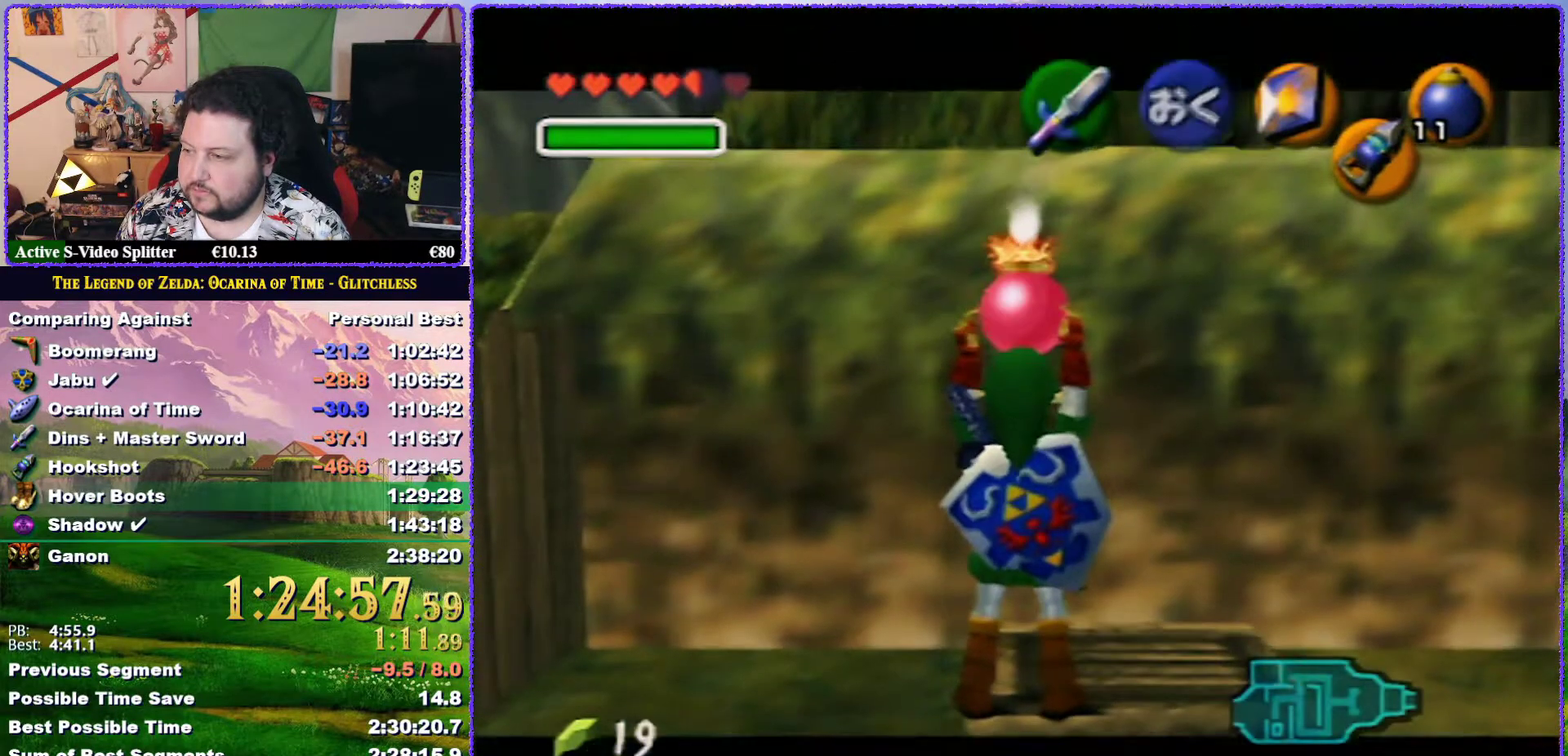
{"buttons": ["Z"], "left_stick": "center", "events": []}
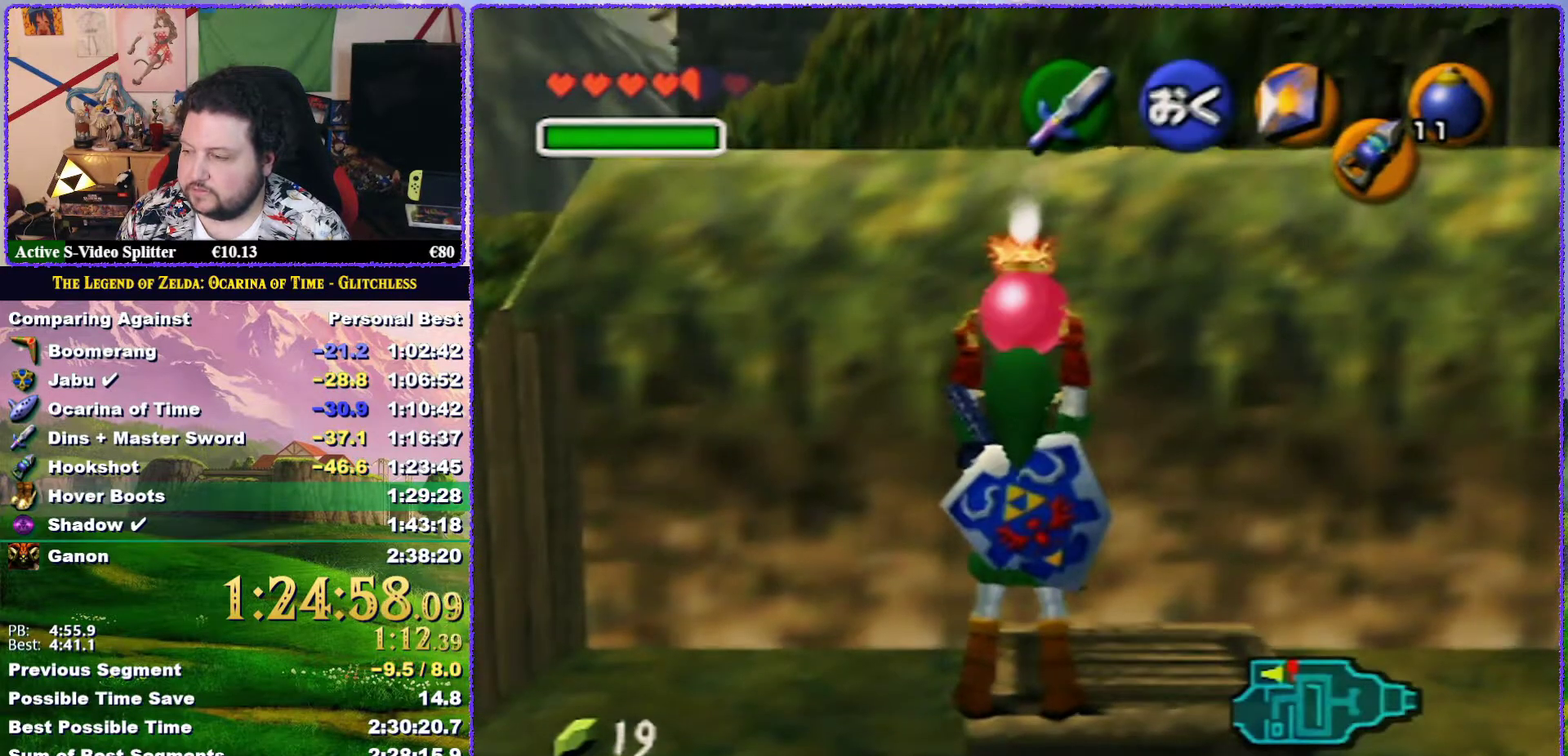
{"buttons": ["Z"], "left_stick": "up", "events": [[133, "left_stick", "up"]]}
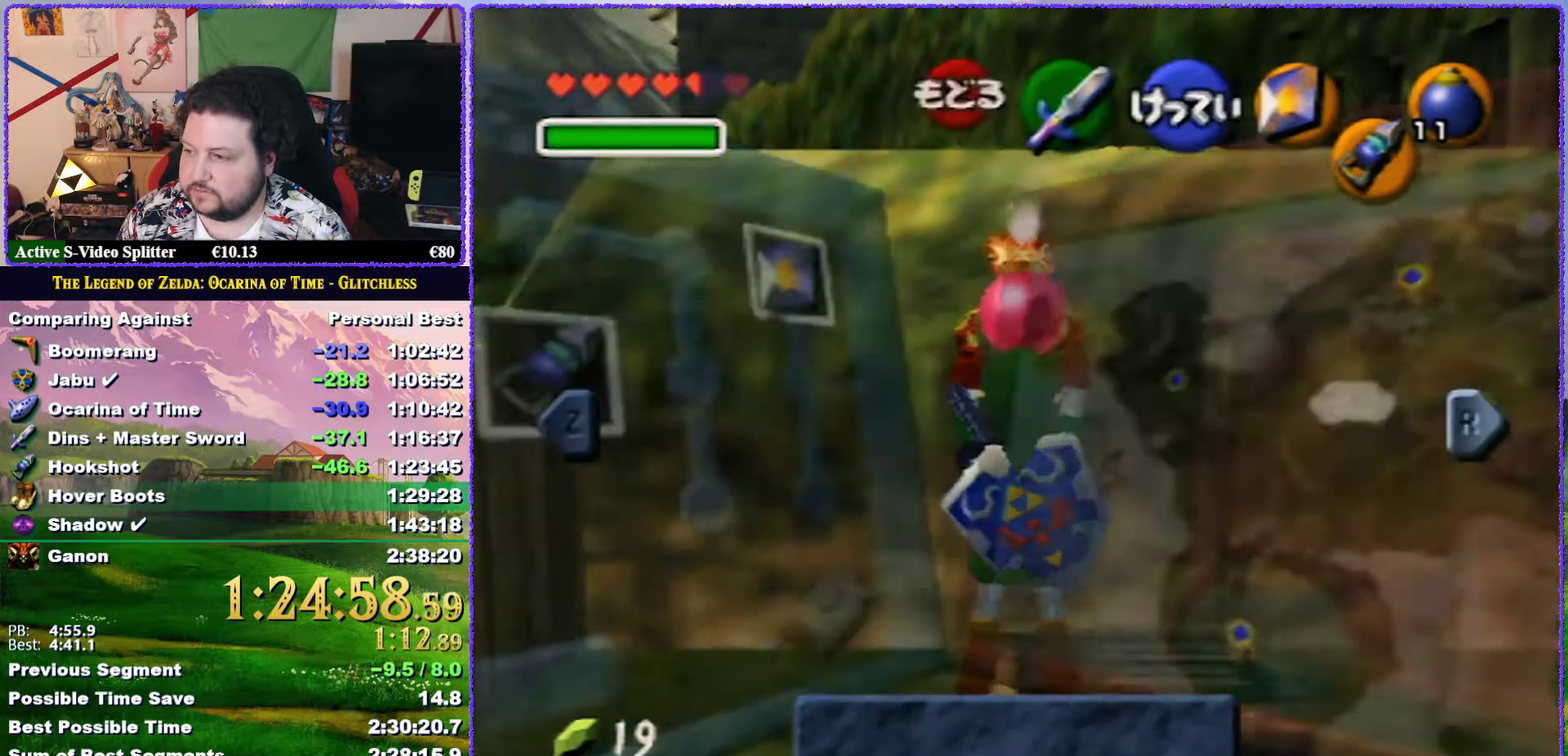
{"buttons": ["Z"], "left_stick": "up", "events": []}
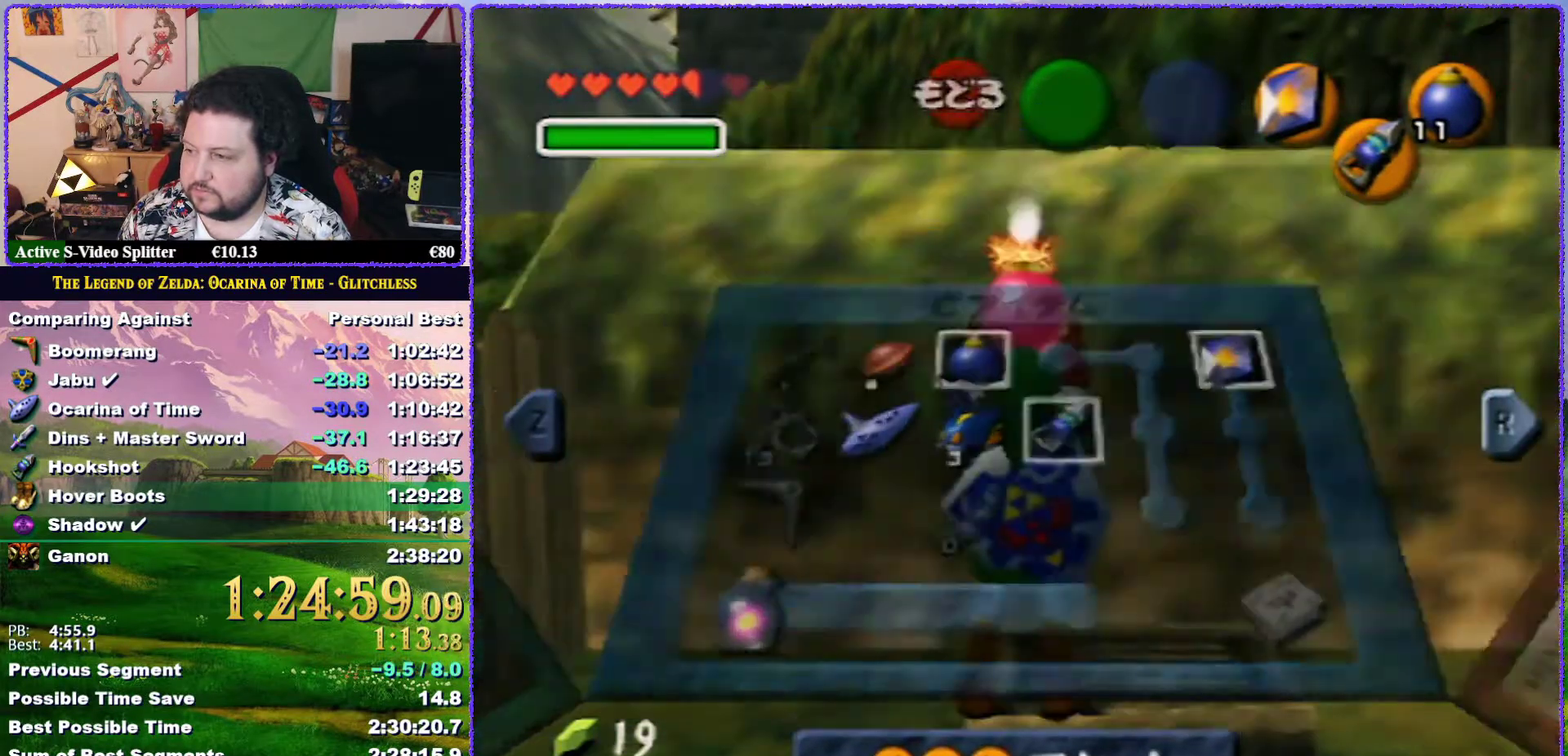
{"buttons": ["Z"], "left_stick": "up", "events": []}
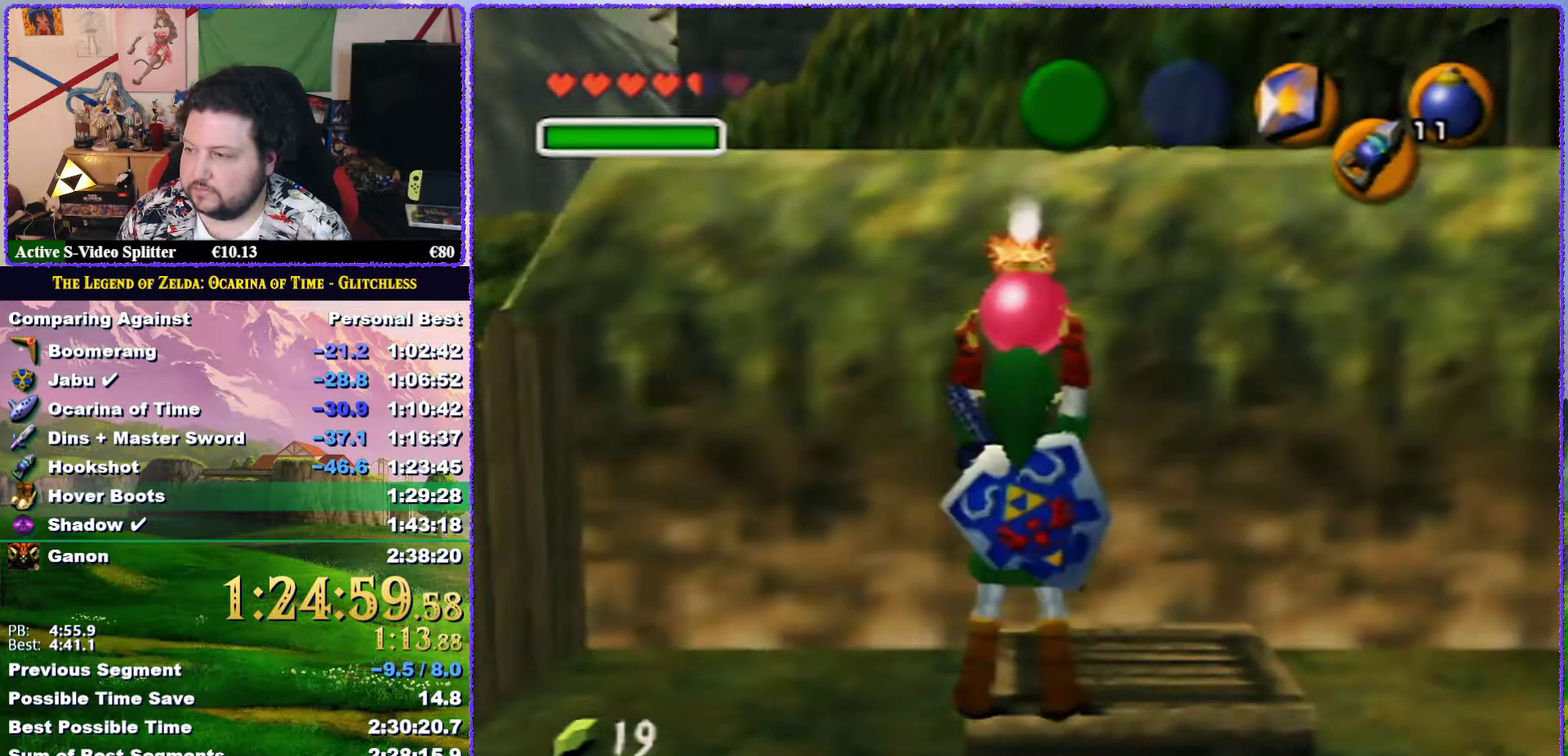
{"buttons": ["Z"], "left_stick": "up", "events": []}
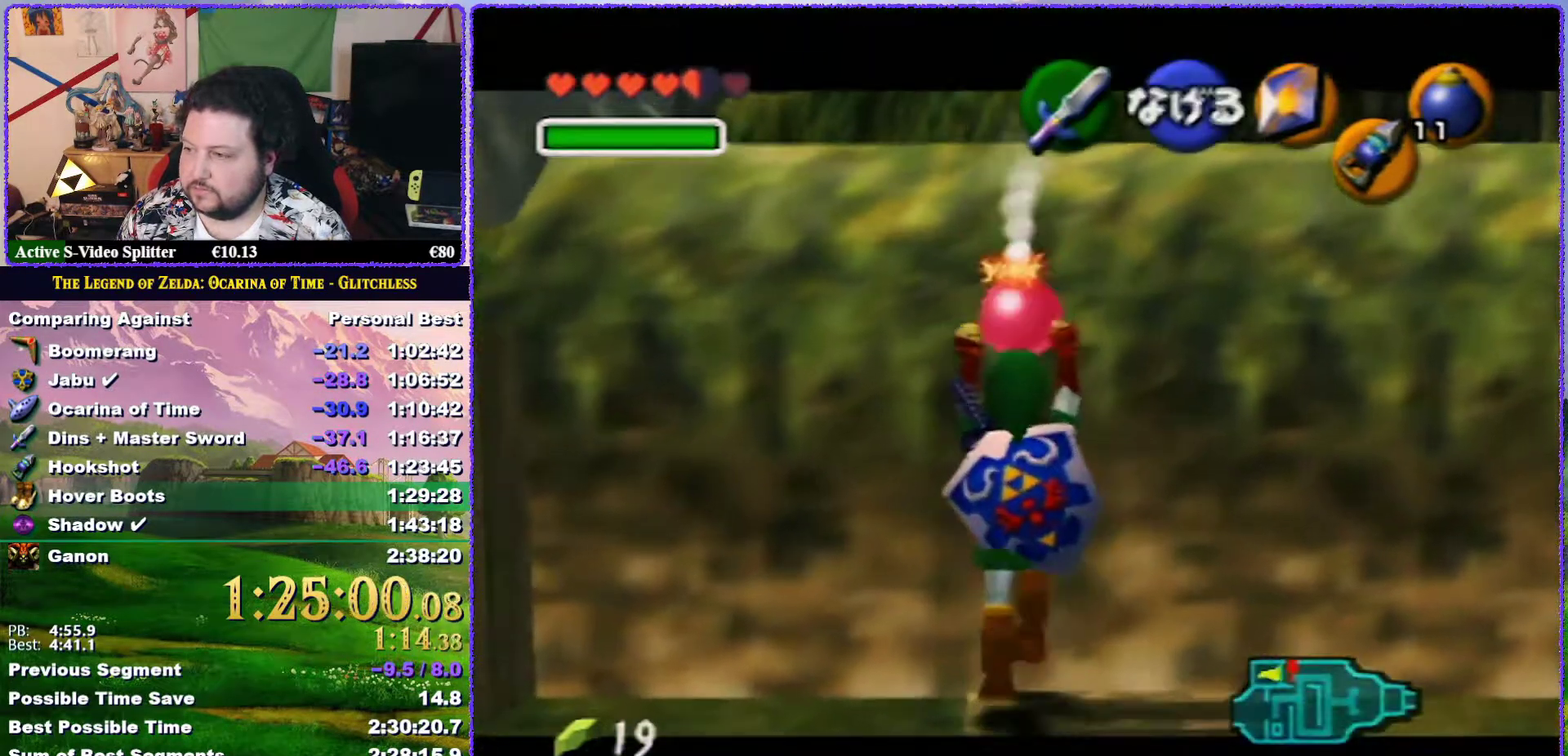
{"buttons": ["Z"], "left_stick": "up", "events": []}
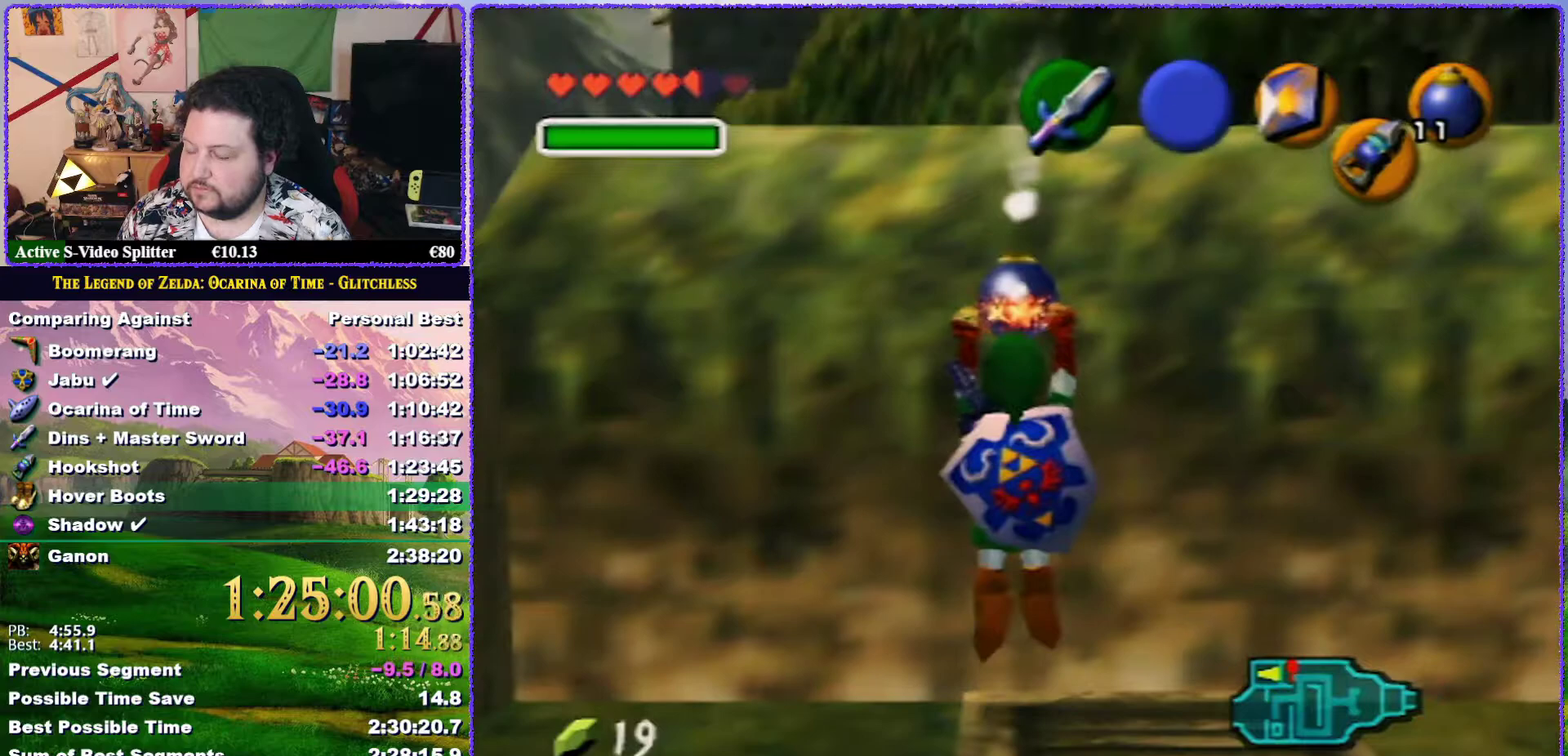
{"buttons": ["Z"], "left_stick": "up", "events": []}
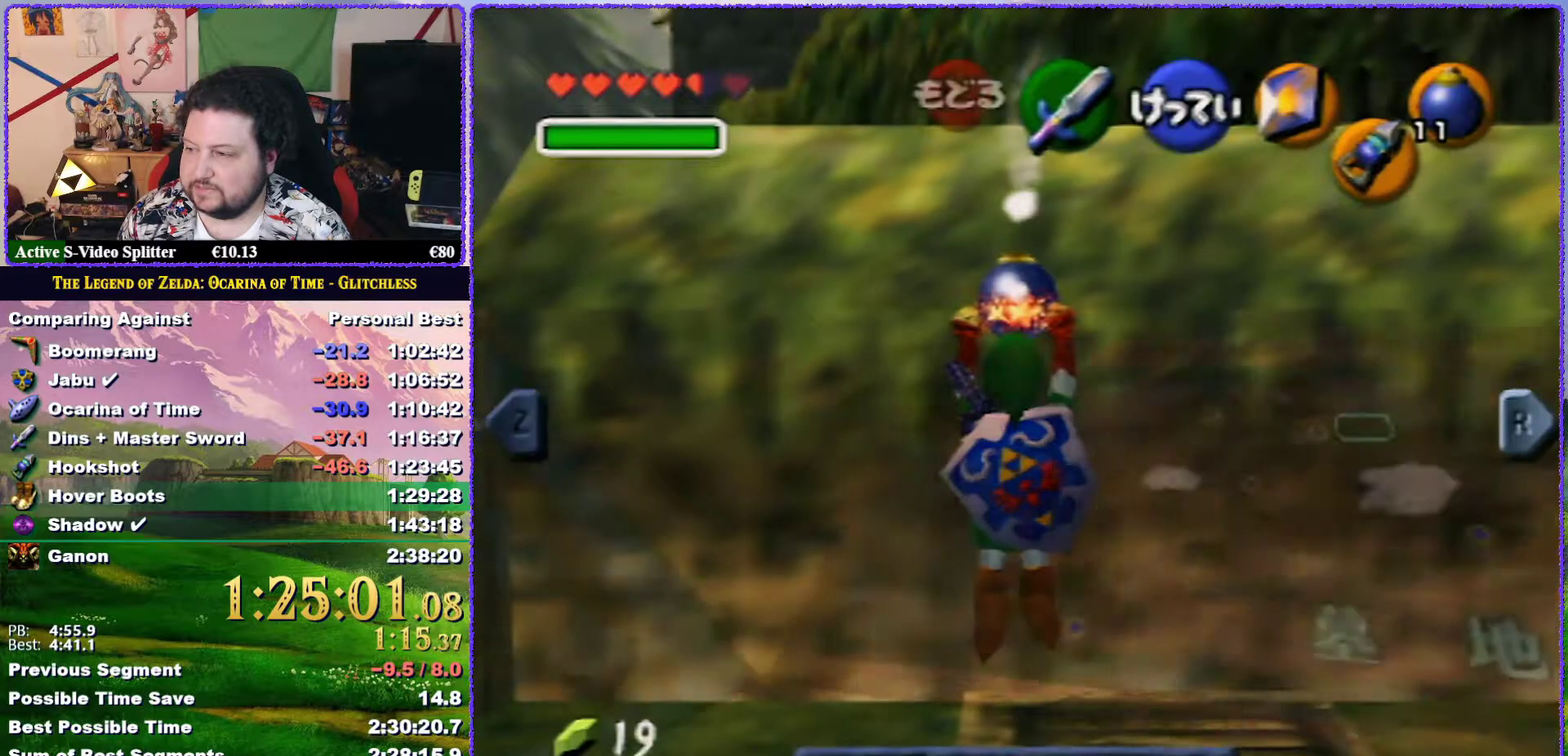
{"buttons": ["Z"], "left_stick": "up", "events": []}